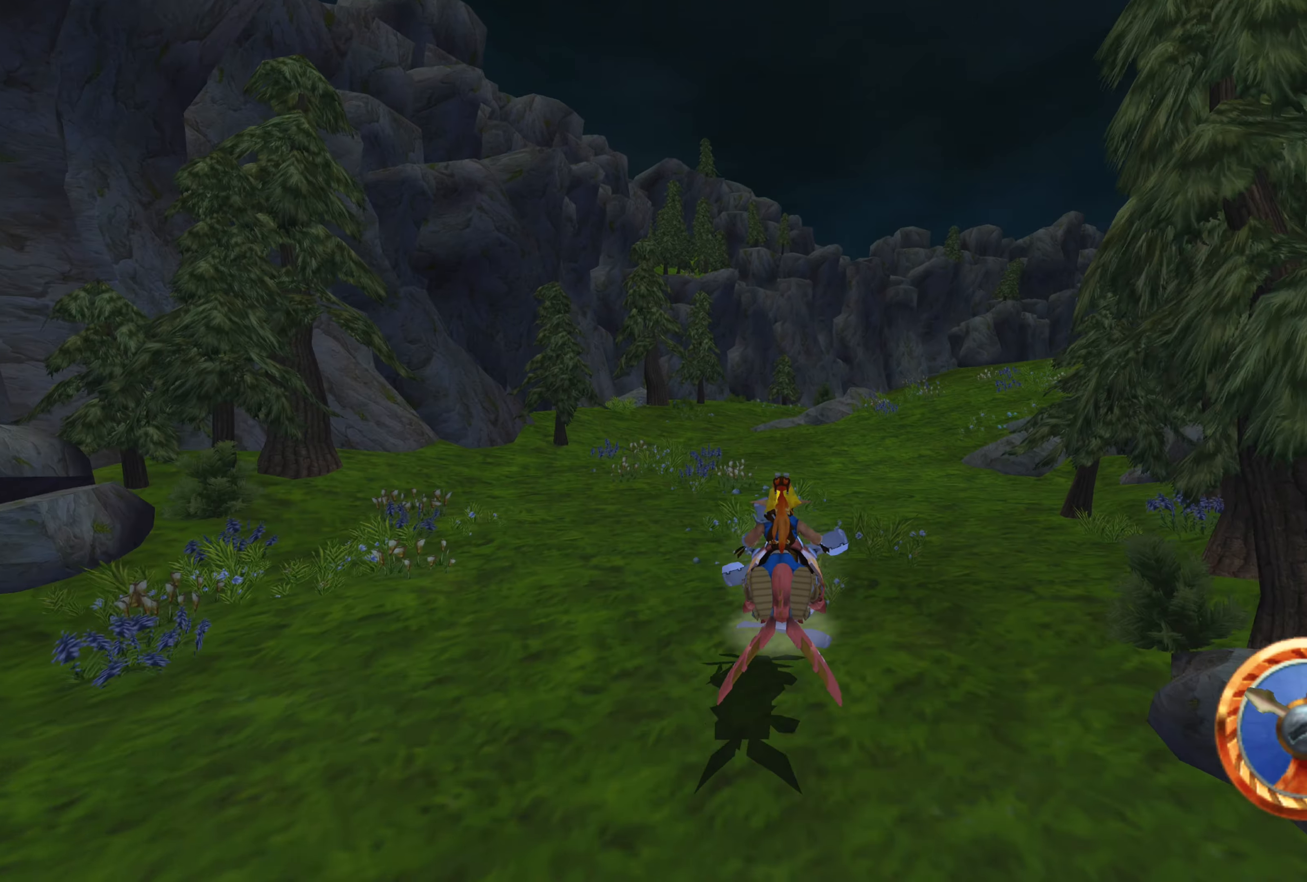
Gameplay with a controller (PlayStation layout); each line is a JSON object with the inputs held at the frame after it. "events" lists button and stick changes between this image and that frame as [ms after this image, input, new state], when the widget could be followed in between. Not read: L2 L3 R2 R3.
{"buttons": ["CROSS"], "left_stick": "center", "right_stick": "center", "events": [[34, "left_stick", "up-right"], [450, "left_stick", "center"]]}
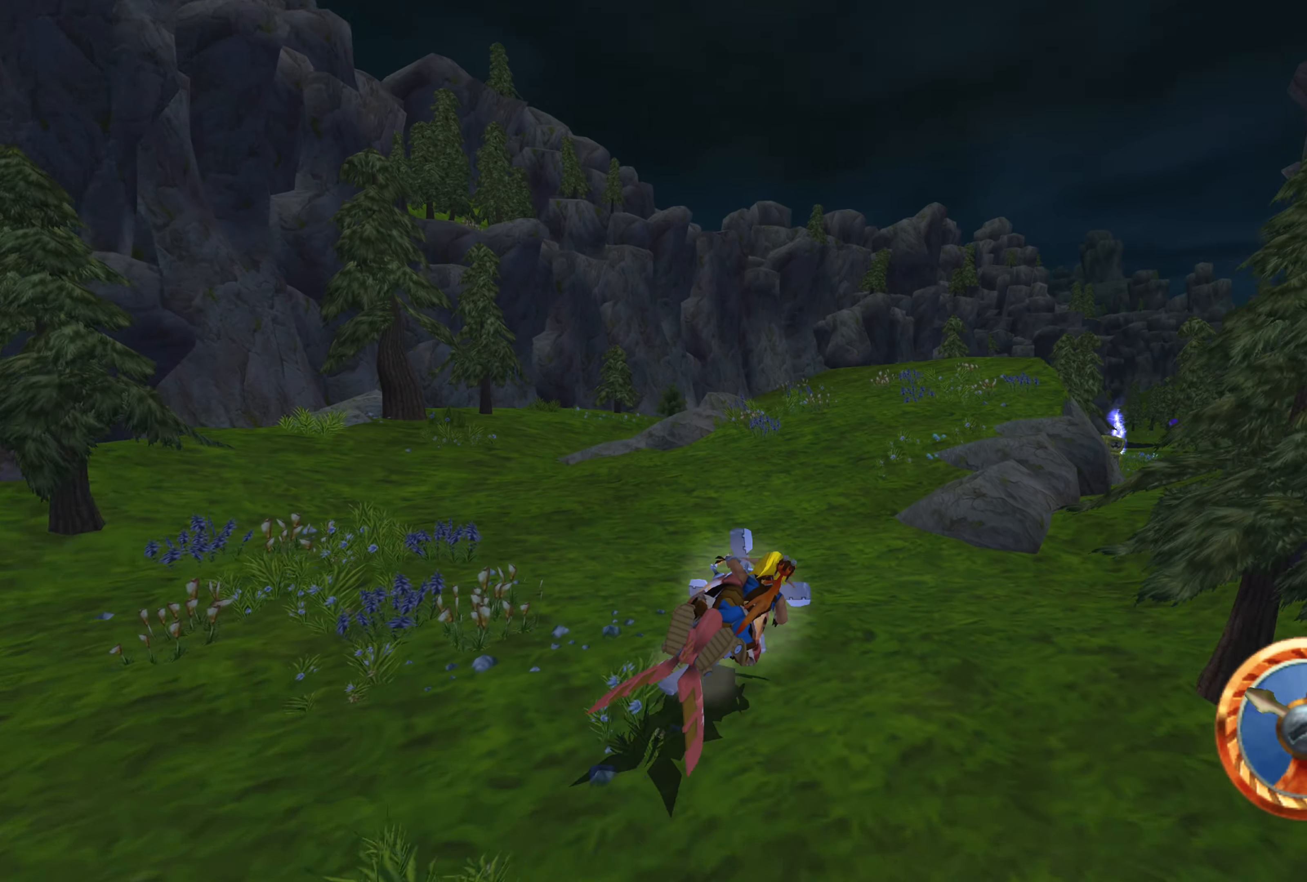
{"buttons": ["CROSS"], "left_stick": "center", "right_stick": "center", "events": [[400, "left_stick", "up-right"], [500, "left_stick", "center"]]}
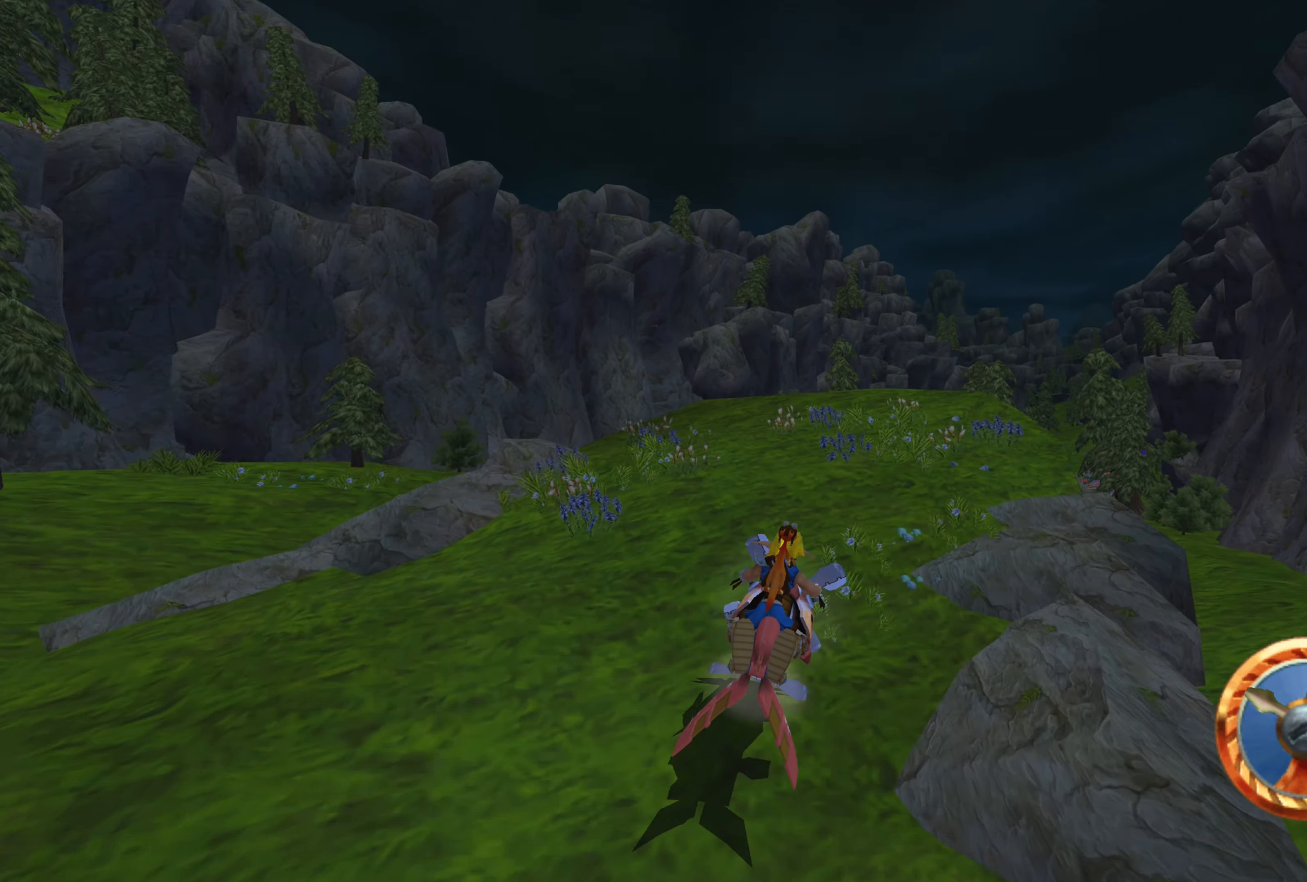
{"buttons": ["CROSS"], "left_stick": "center", "right_stick": "center", "events": []}
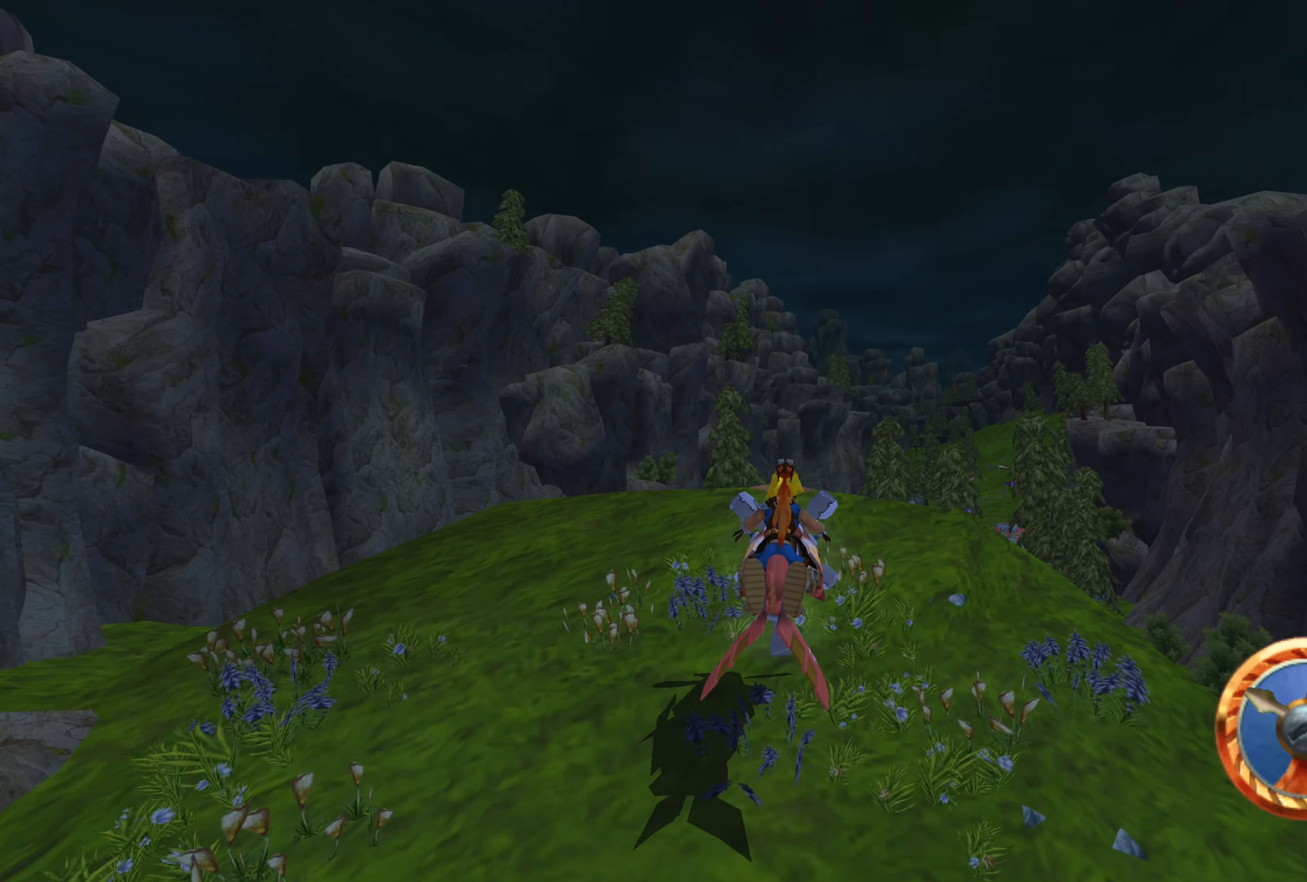
{"buttons": ["CROSS"], "left_stick": "center", "right_stick": "center", "events": []}
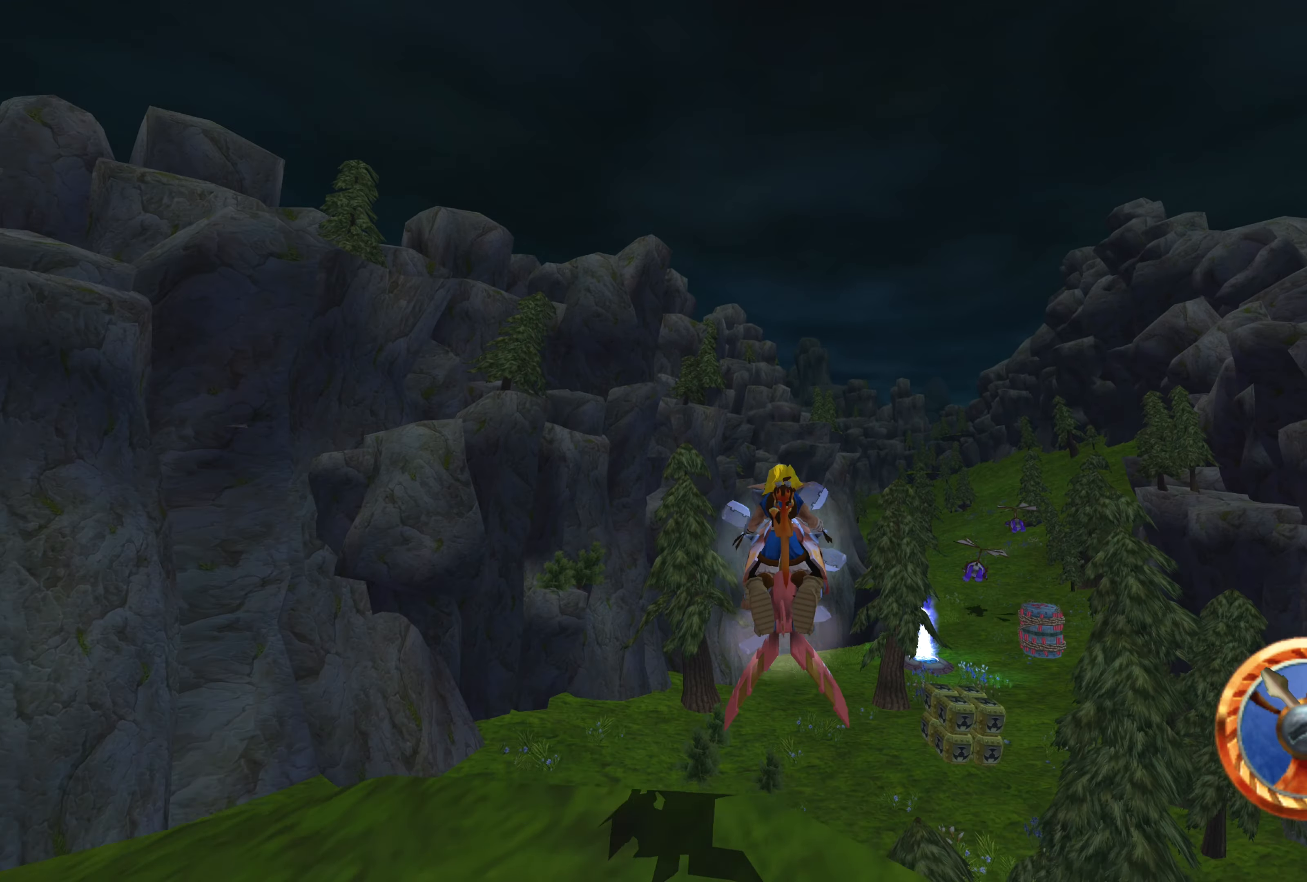
{"buttons": ["CROSS"], "left_stick": "center", "right_stick": "center", "events": [[17, "left_stick", "right"], [184, "left_stick", "center"]]}
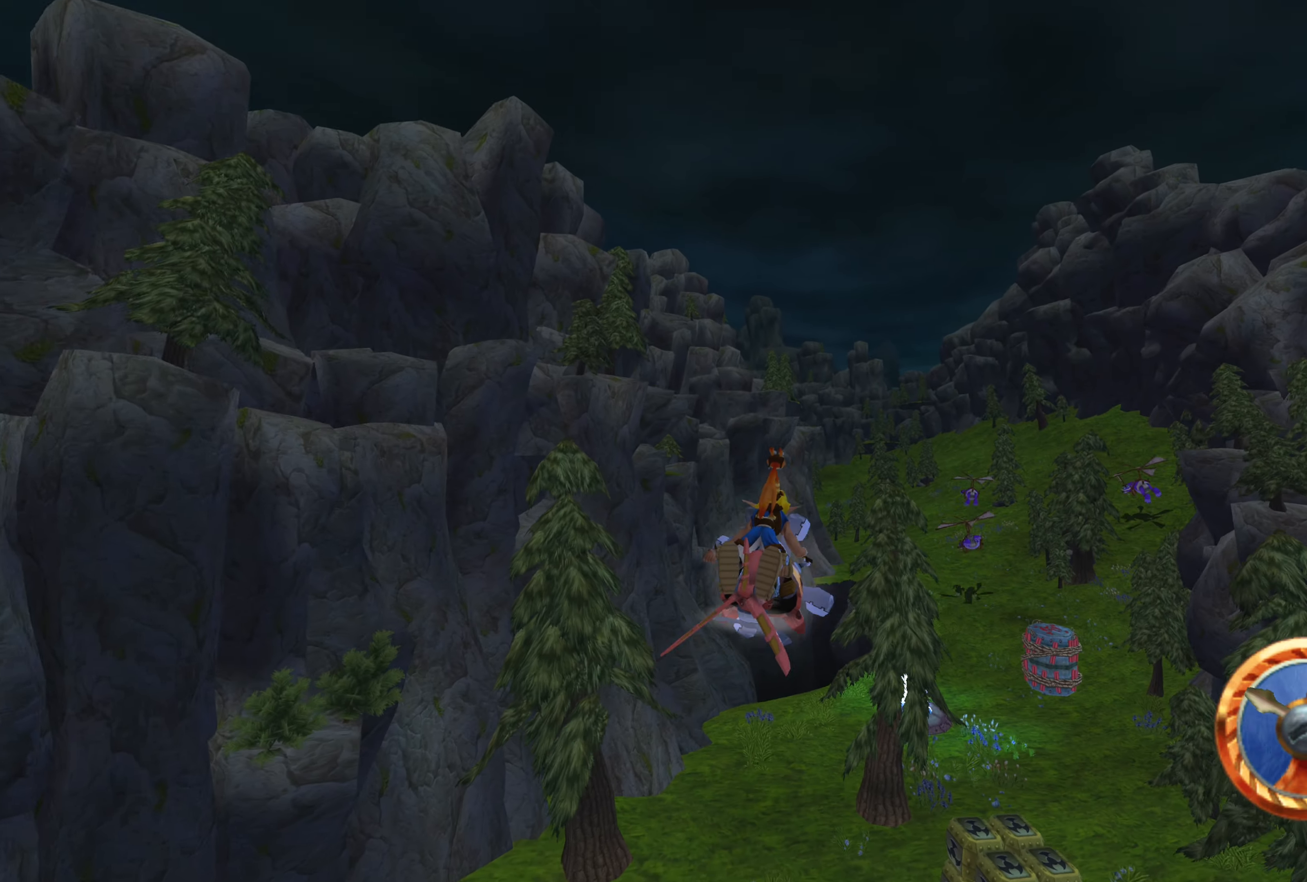
{"buttons": ["CROSS"], "left_stick": "right", "right_stick": "center", "events": [[17, "left_stick", "right"], [234, "left_stick", "center"], [400, "left_stick", "right"]]}
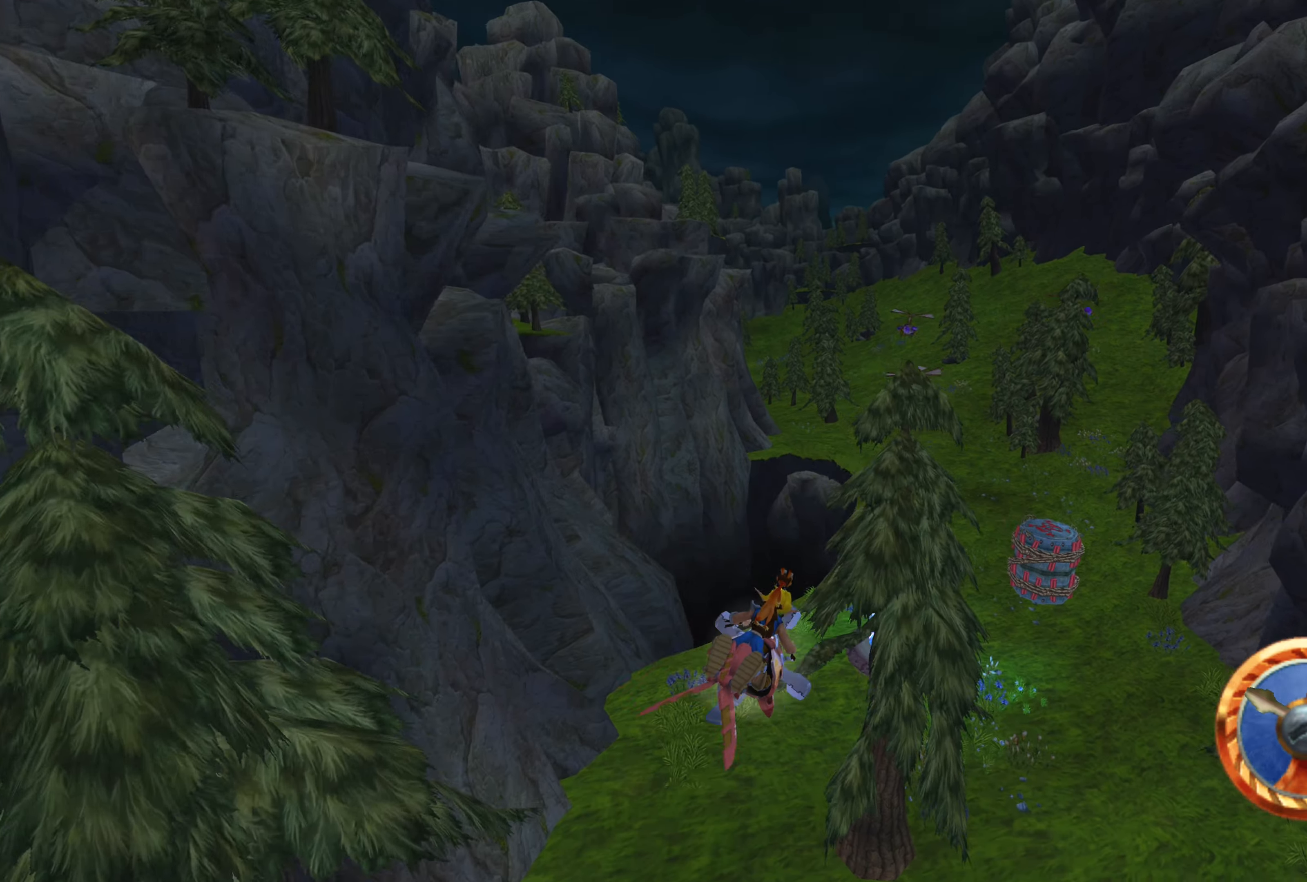
{"buttons": ["CROSS"], "left_stick": "left", "right_stick": "center", "events": [[66, "left_stick", "center"], [216, "left_stick", "right"], [366, "left_stick", "center"], [466, "left_stick", "left"]]}
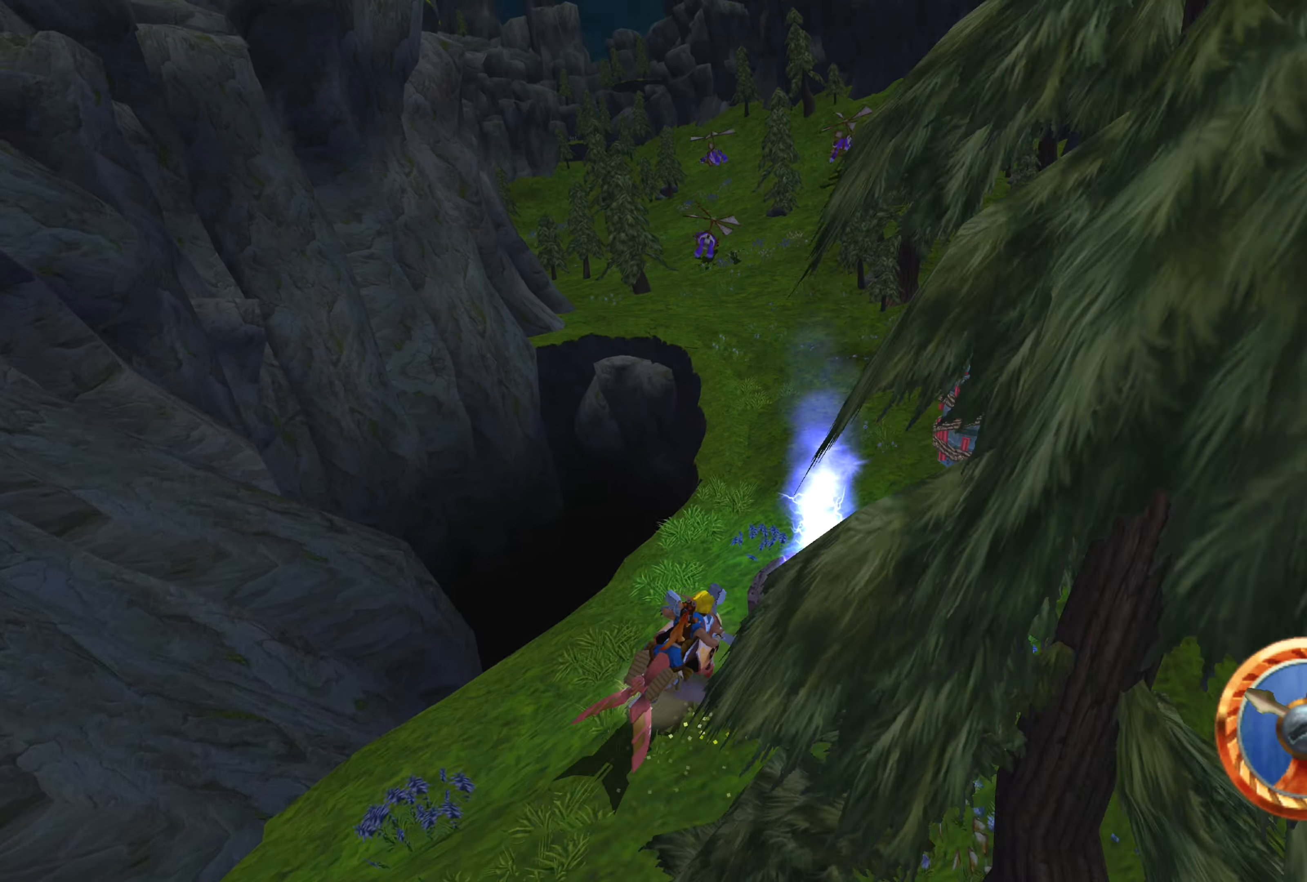
{"buttons": ["CROSS"], "left_stick": "center", "right_stick": "center", "events": [[66, "left_stick", "center"], [133, "left_stick", "left"], [216, "left_stick", "up-left"], [383, "left_stick", "center"]]}
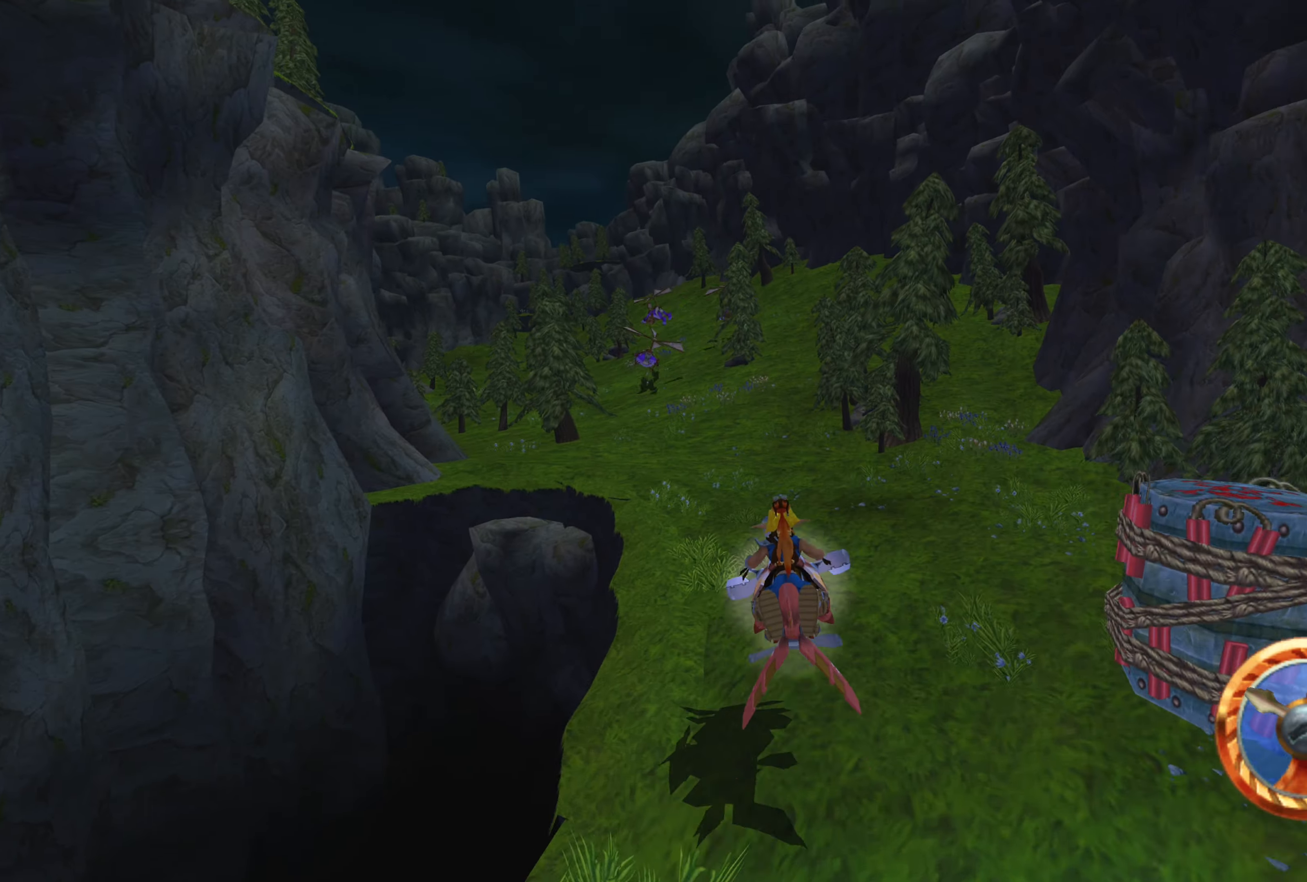
{"buttons": ["CROSS"], "left_stick": "center", "right_stick": "center", "events": [[16, "left_stick", "up-left"], [183, "left_stick", "center"]]}
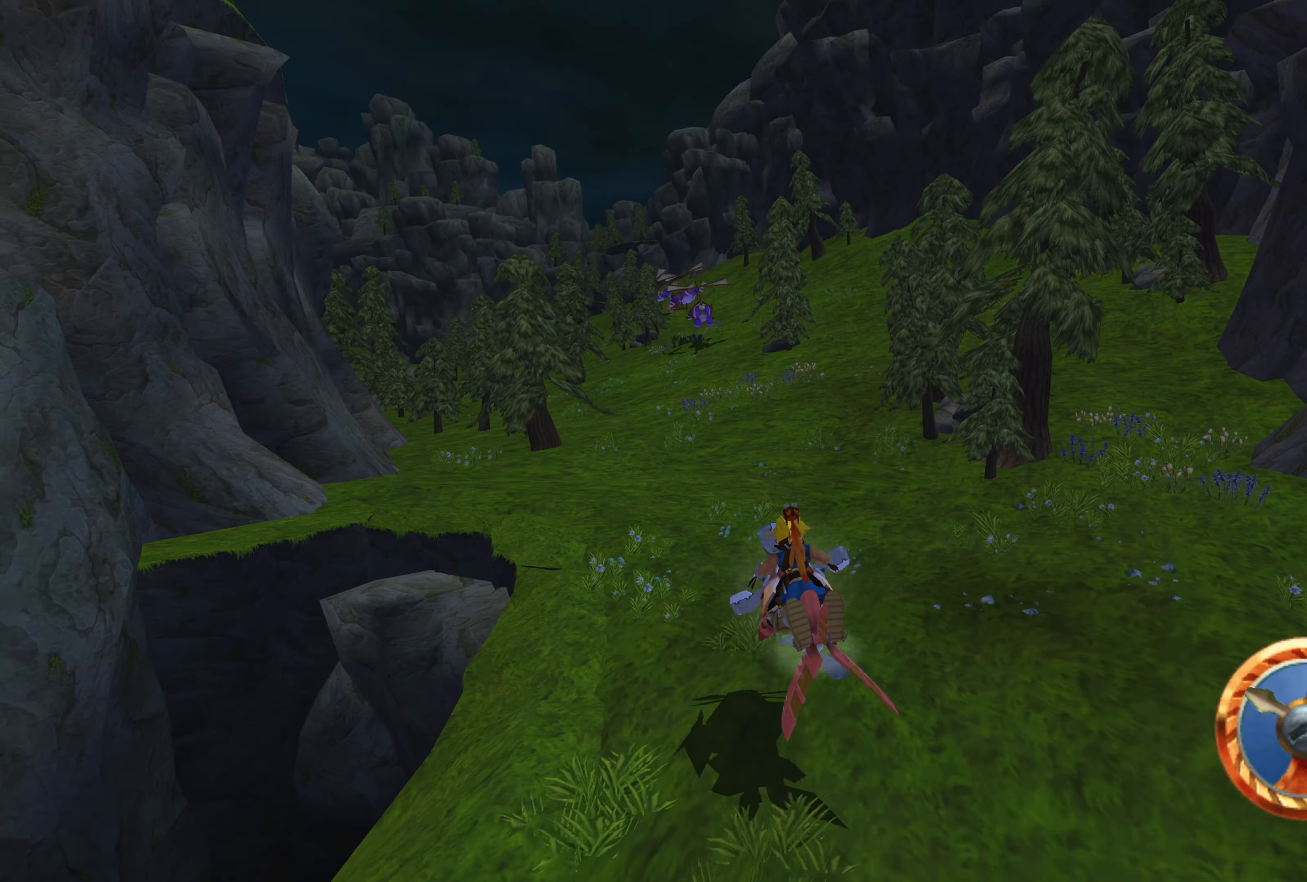
{"buttons": ["CROSS"], "left_stick": "up-right", "right_stick": "center", "events": [[16, "left_stick", "up-left"], [116, "left_stick", "center"], [450, "left_stick", "up-right"]]}
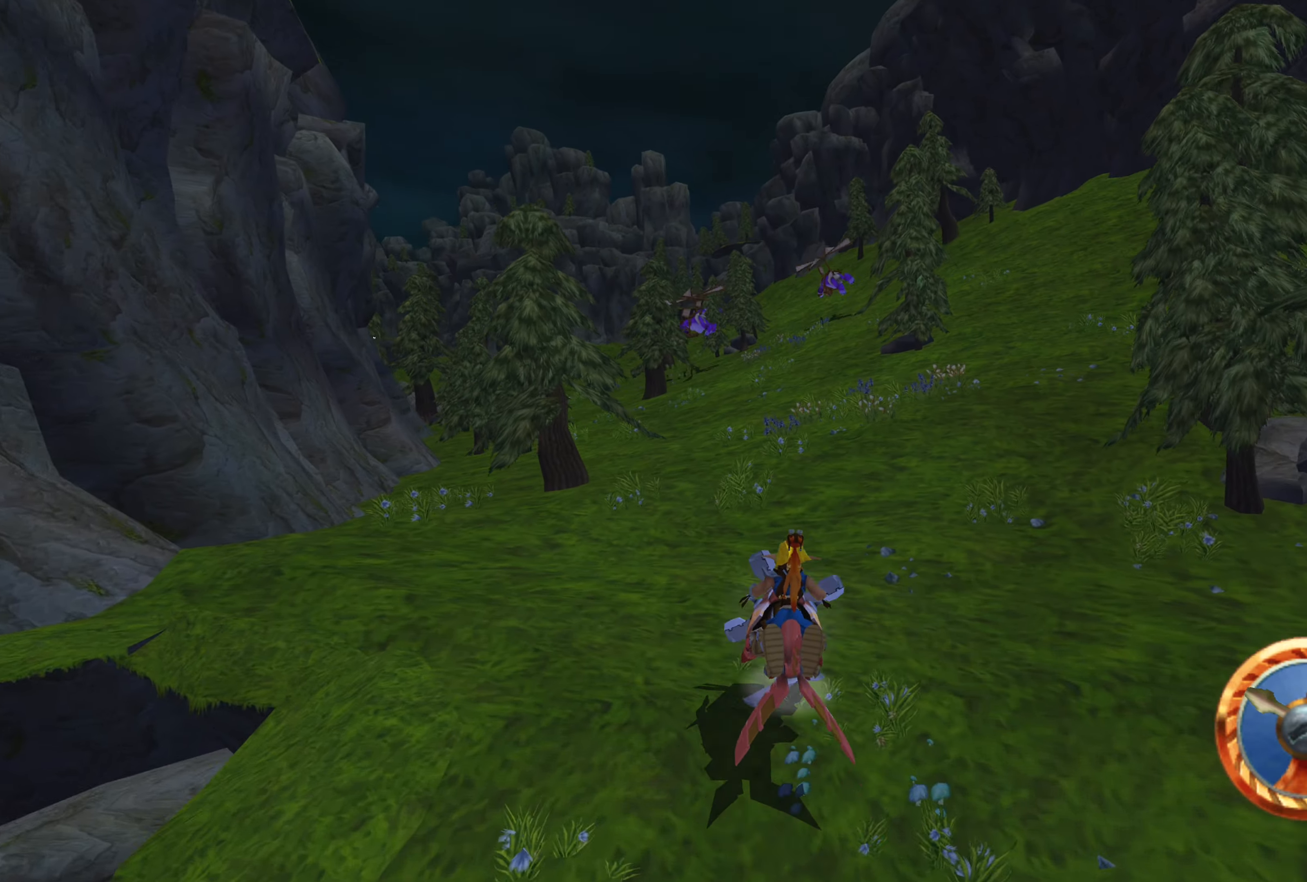
{"buttons": ["CROSS"], "left_stick": "up-left", "right_stick": "center", "events": [[83, "left_stick", "center"], [333, "left_stick", "up-left"]]}
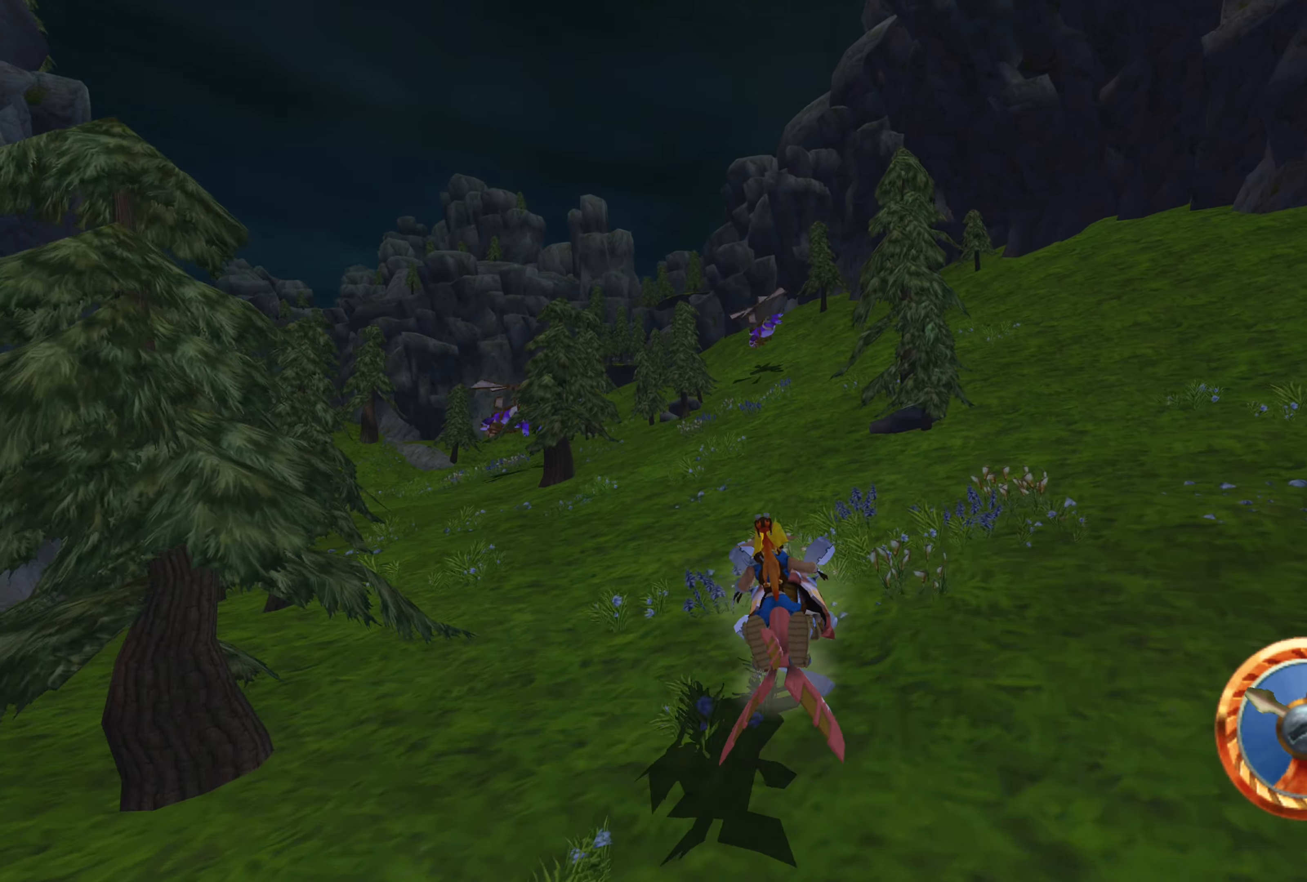
{"buttons": ["CROSS"], "left_stick": "up-left", "right_stick": "center", "events": [[33, "left_stick", "center"], [250, "left_stick", "up-left"]]}
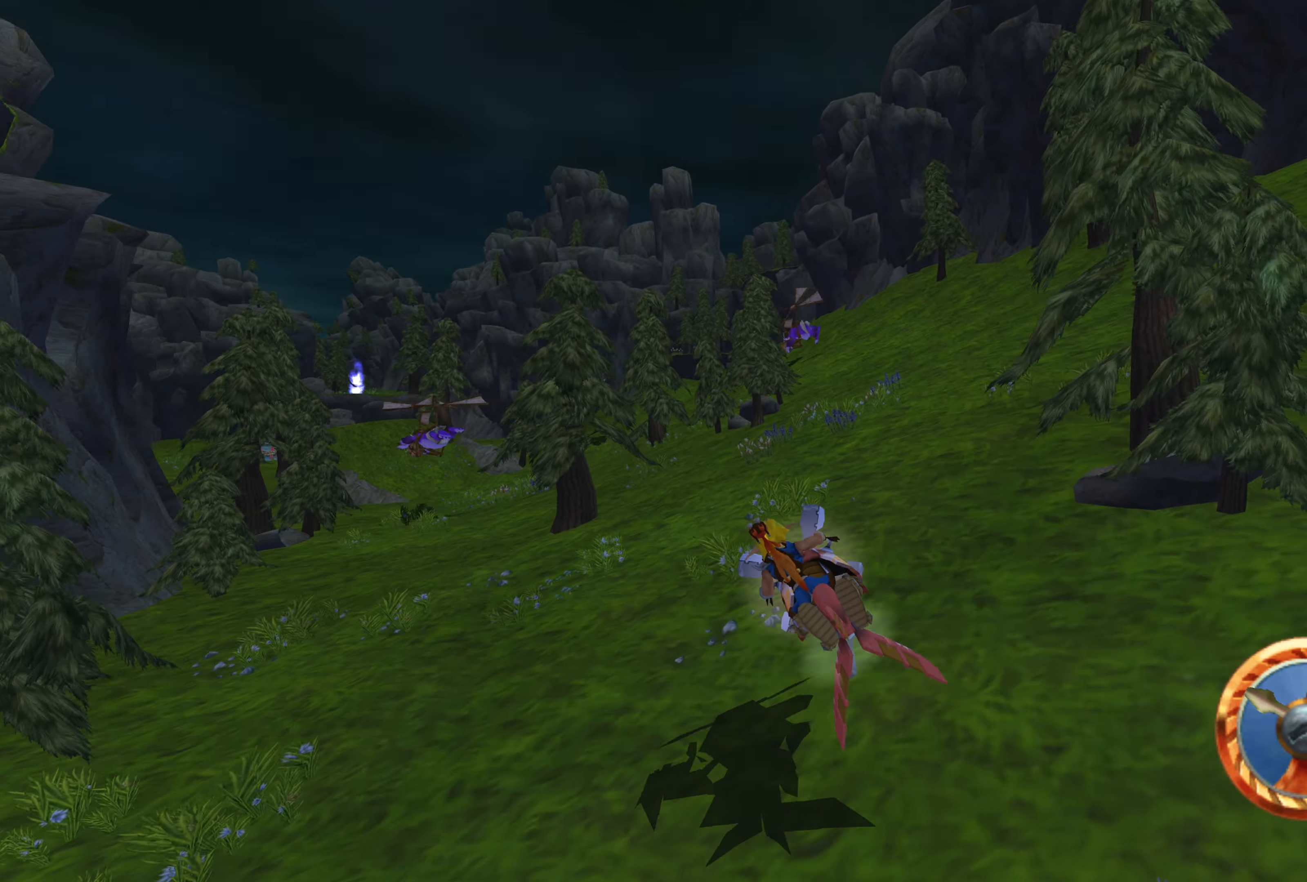
{"buttons": ["CROSS"], "left_stick": "center", "right_stick": "center", "events": [[50, "left_stick", "center"]]}
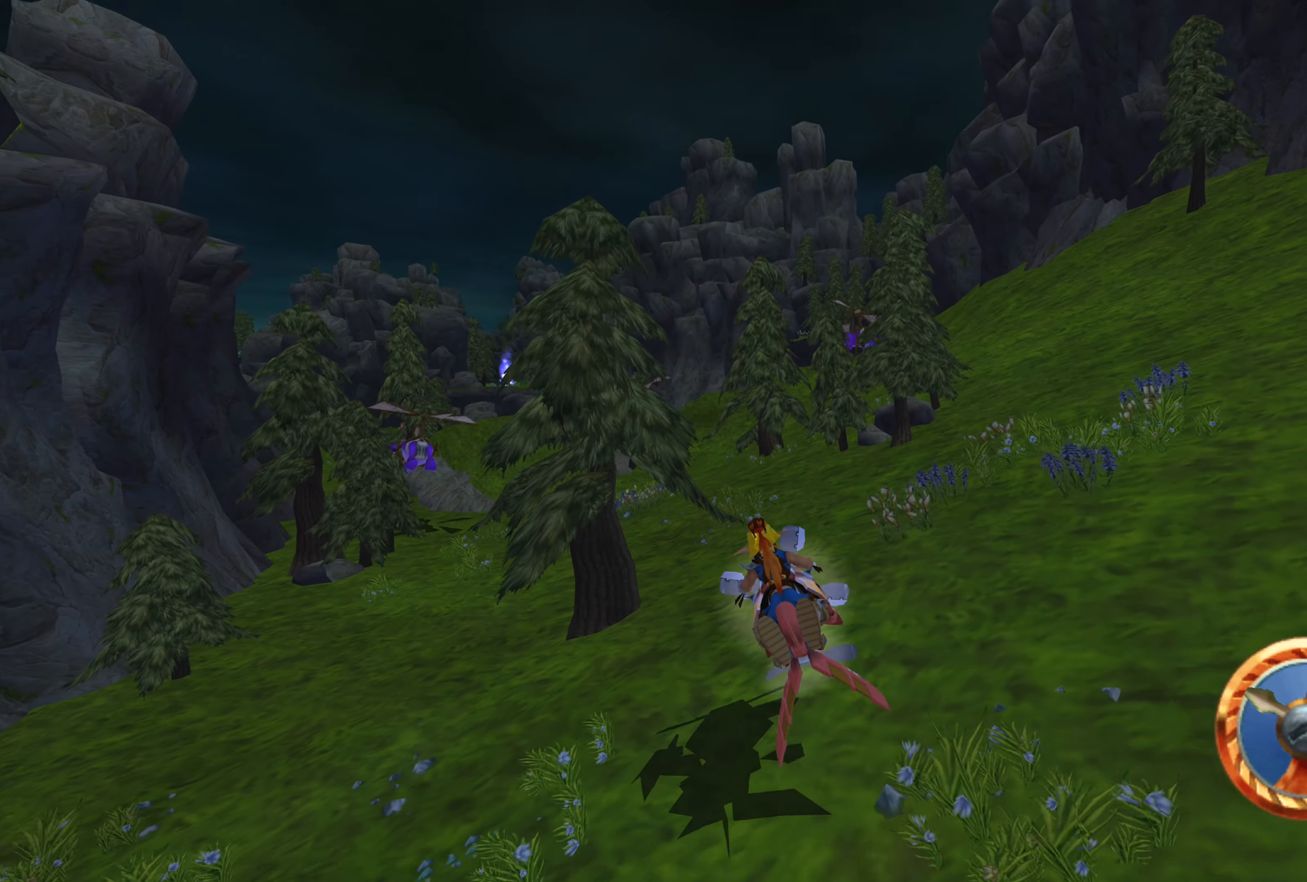
{"buttons": ["CROSS"], "left_stick": "center", "right_stick": "center", "events": [[200, "left_stick", "up-left"], [416, "left_stick", "center"]]}
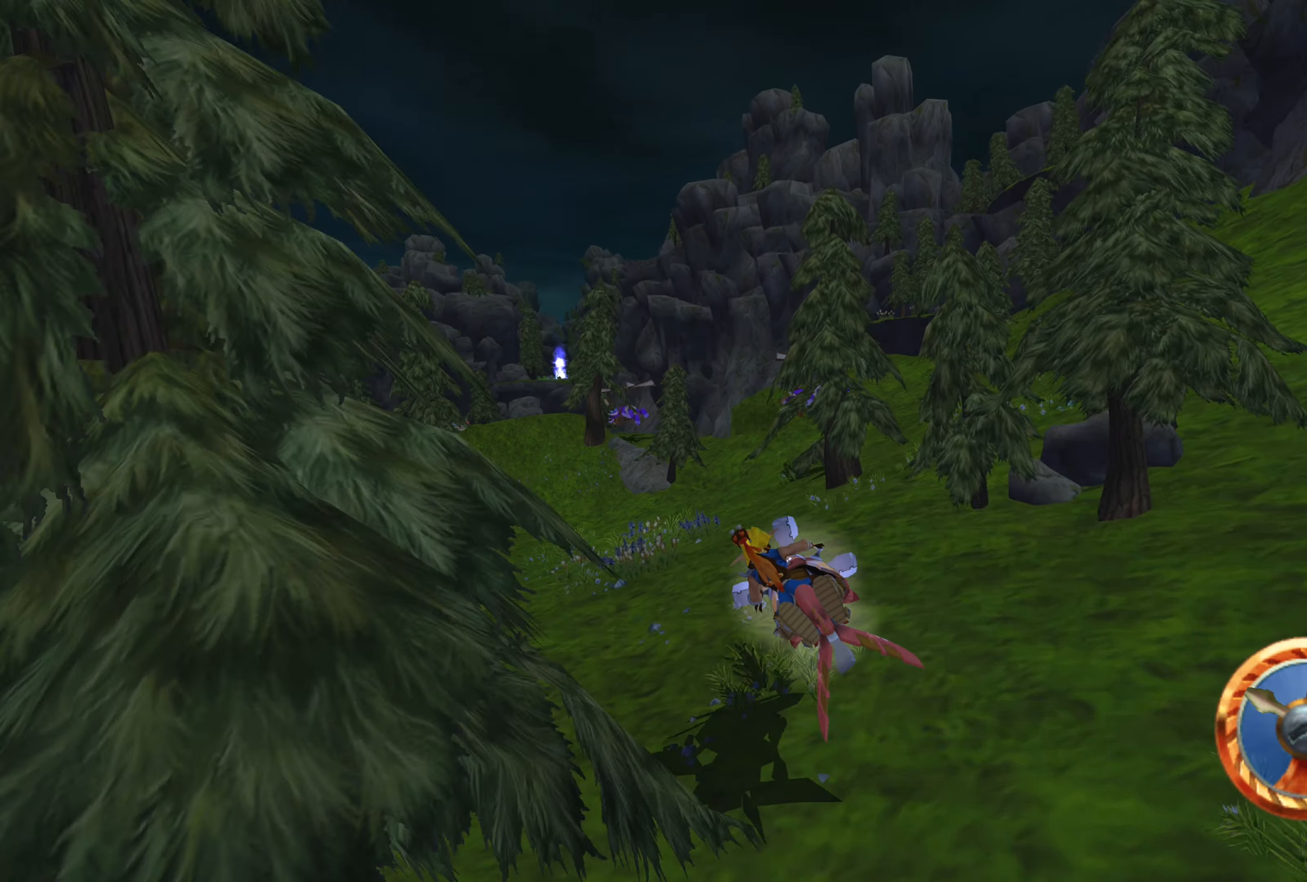
{"buttons": ["CROSS"], "left_stick": "center", "right_stick": "center", "events": [[50, "left_stick", "up-left"], [300, "left_stick", "center"]]}
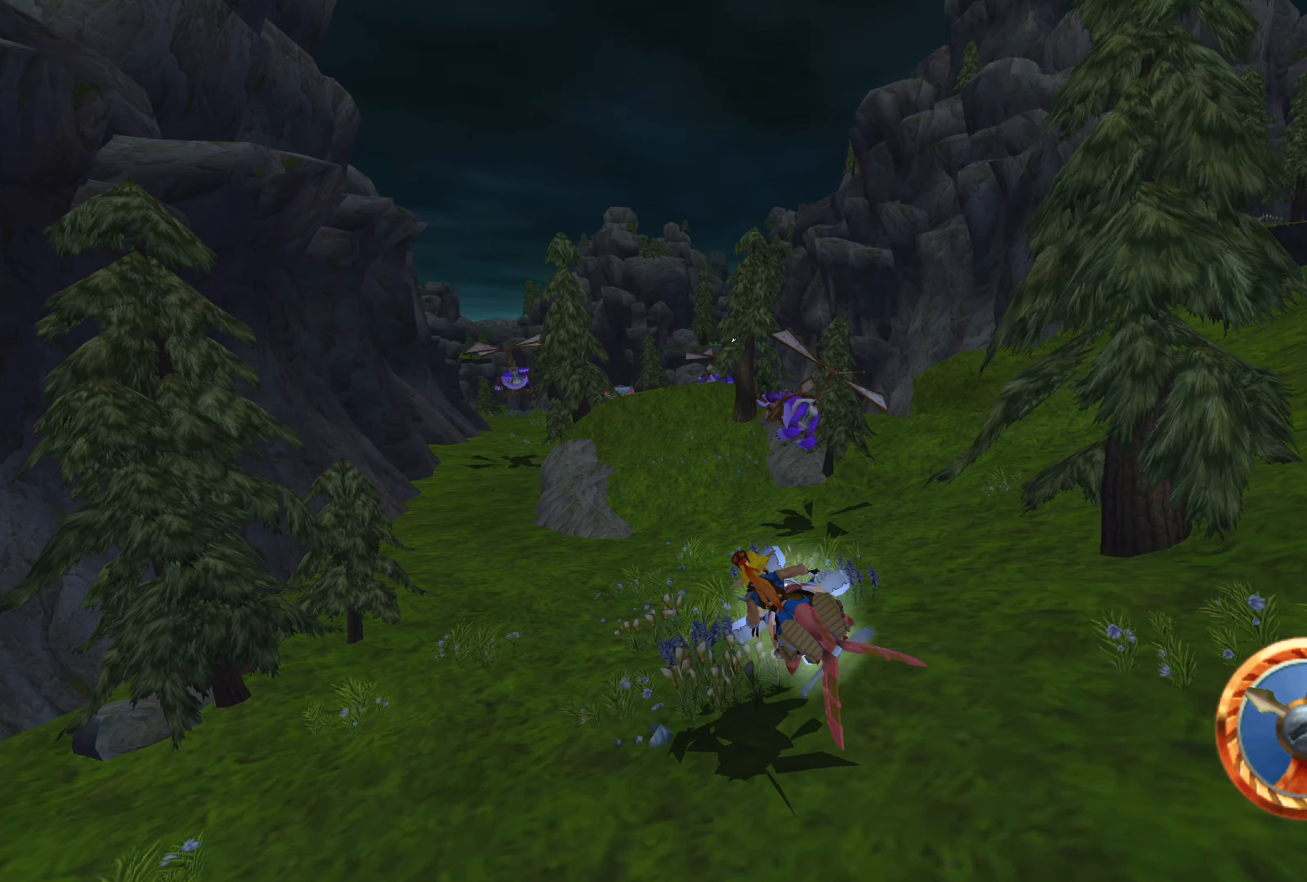
{"buttons": ["CROSS"], "left_stick": "center", "right_stick": "center", "events": [[183, "left_stick", "right"], [300, "left_stick", "center"]]}
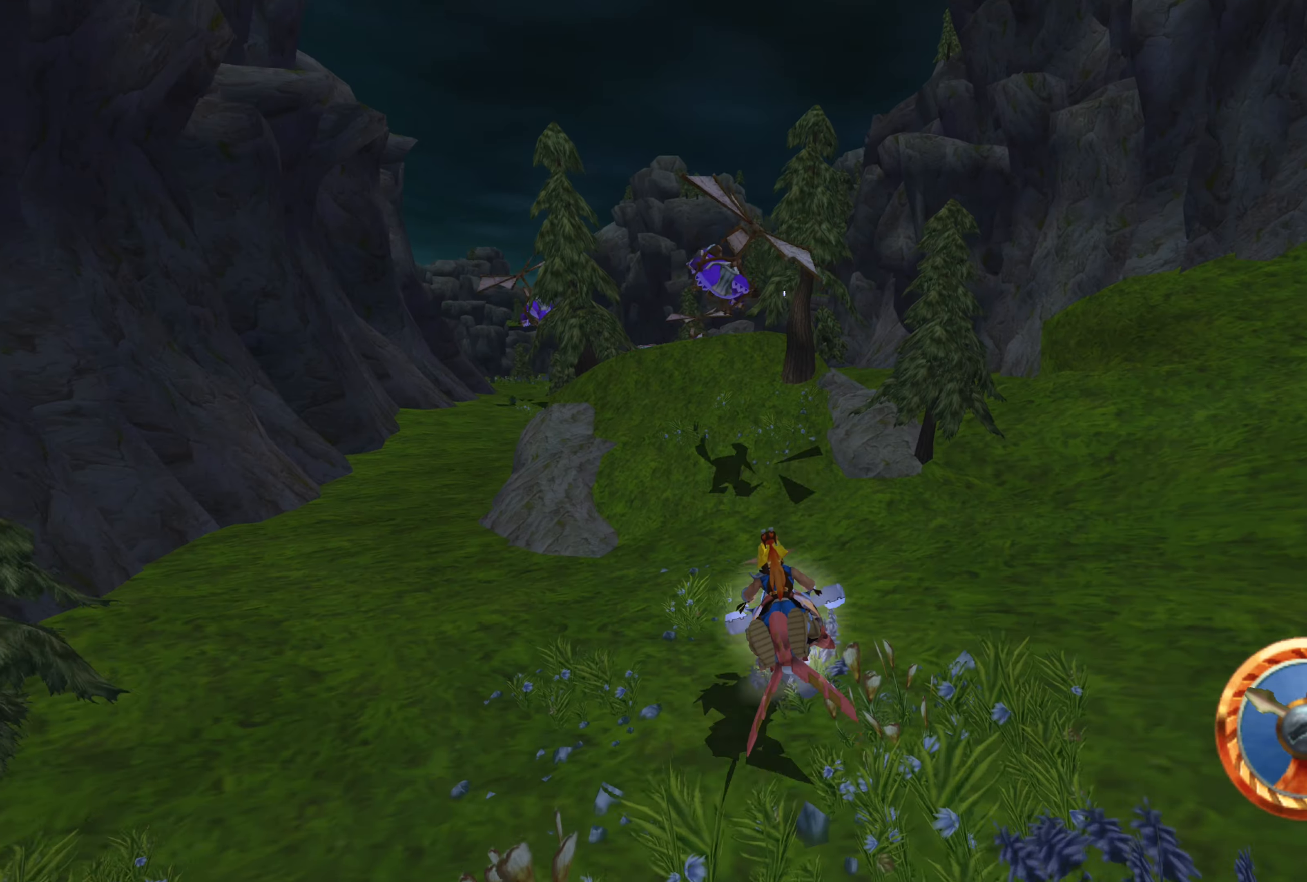
{"buttons": ["CROSS"], "left_stick": "center", "right_stick": "center", "events": [[100, "left_stick", "up-left"], [267, "left_stick", "center"]]}
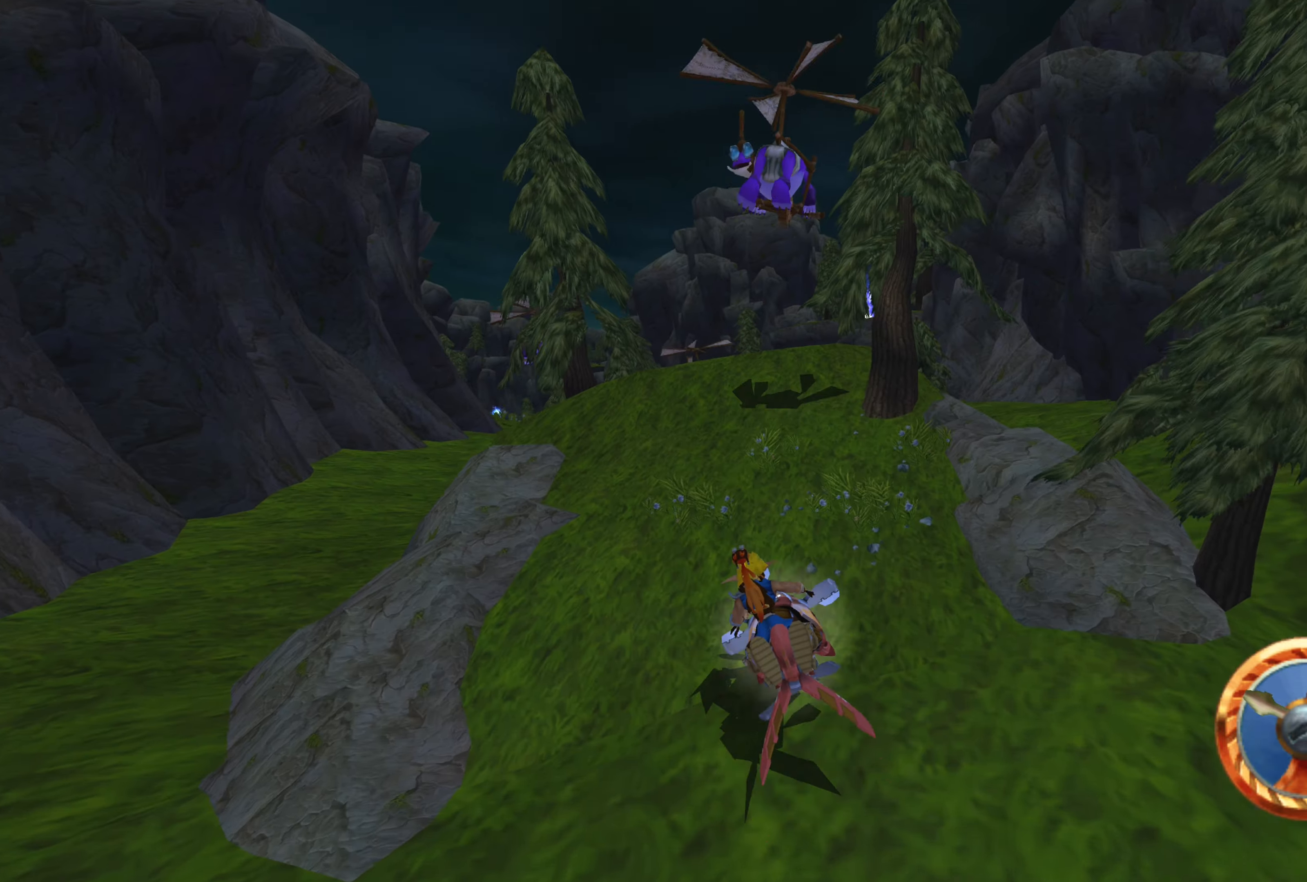
{"buttons": ["CROSS"], "left_stick": "center", "right_stick": "center", "events": [[117, "left_stick", "right"], [167, "left_stick", "up-right"], [417, "left_stick", "center"]]}
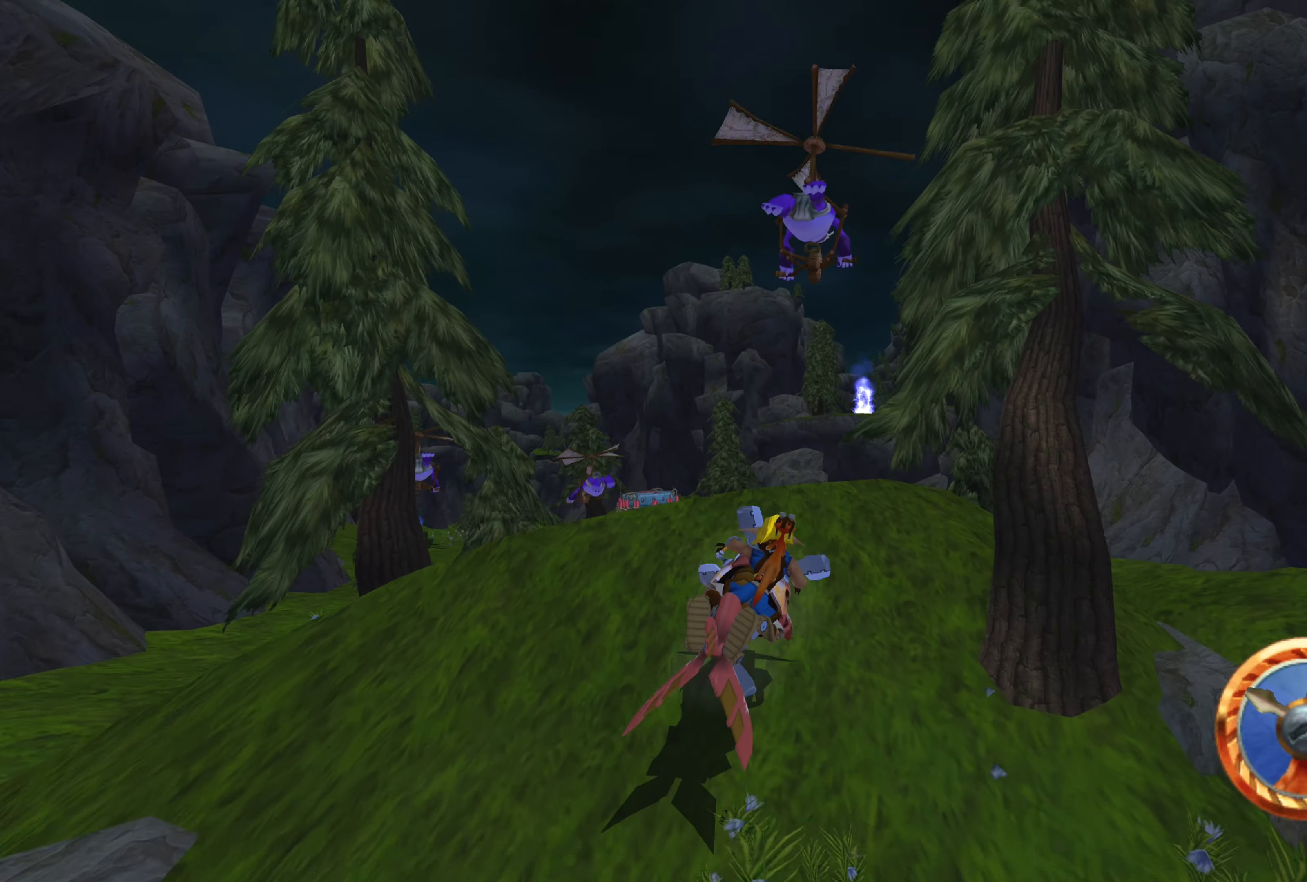
{"buttons": ["CROSS"], "left_stick": "center", "right_stick": "center", "events": []}
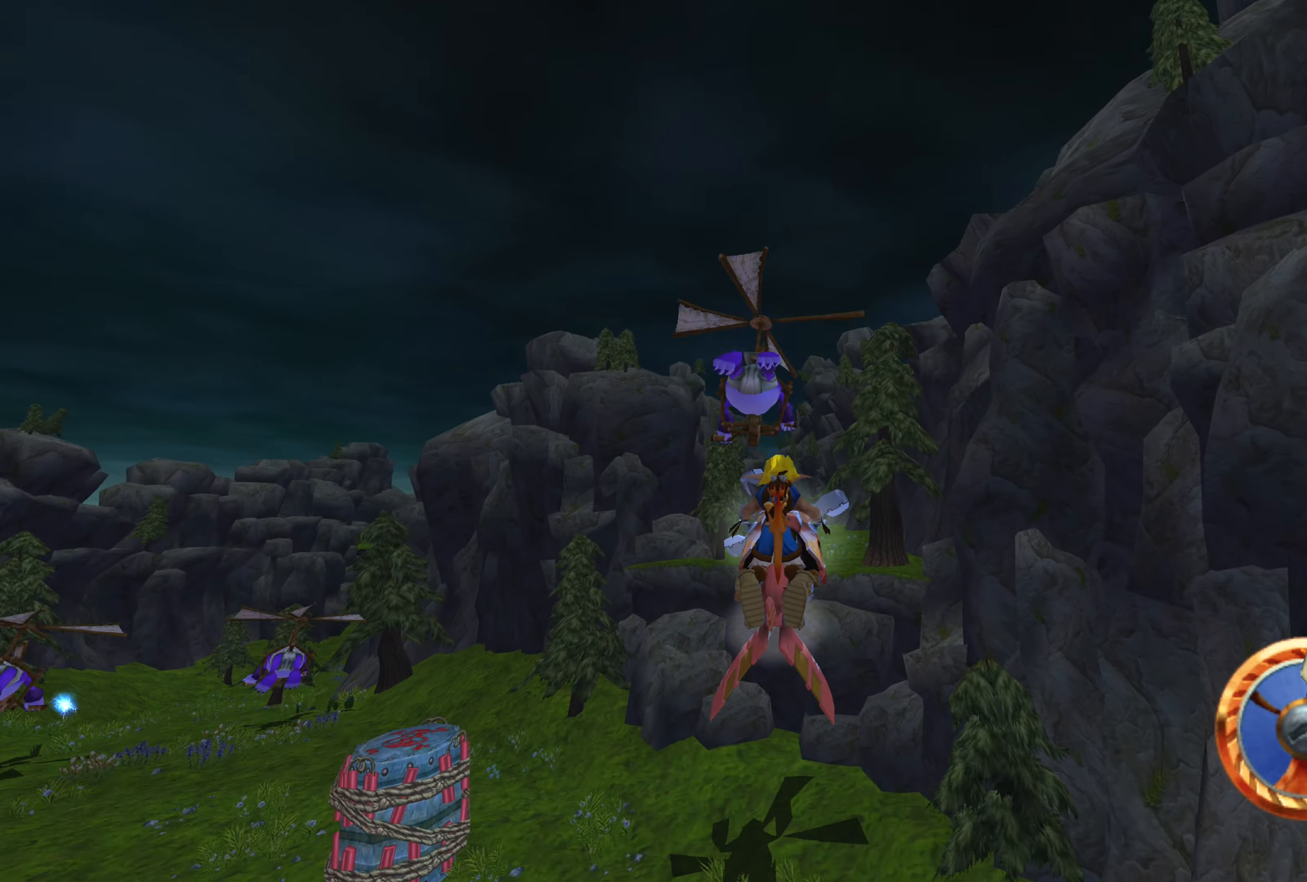
{"buttons": ["CROSS"], "left_stick": "left", "right_stick": "center", "events": [[417, "left_stick", "left"]]}
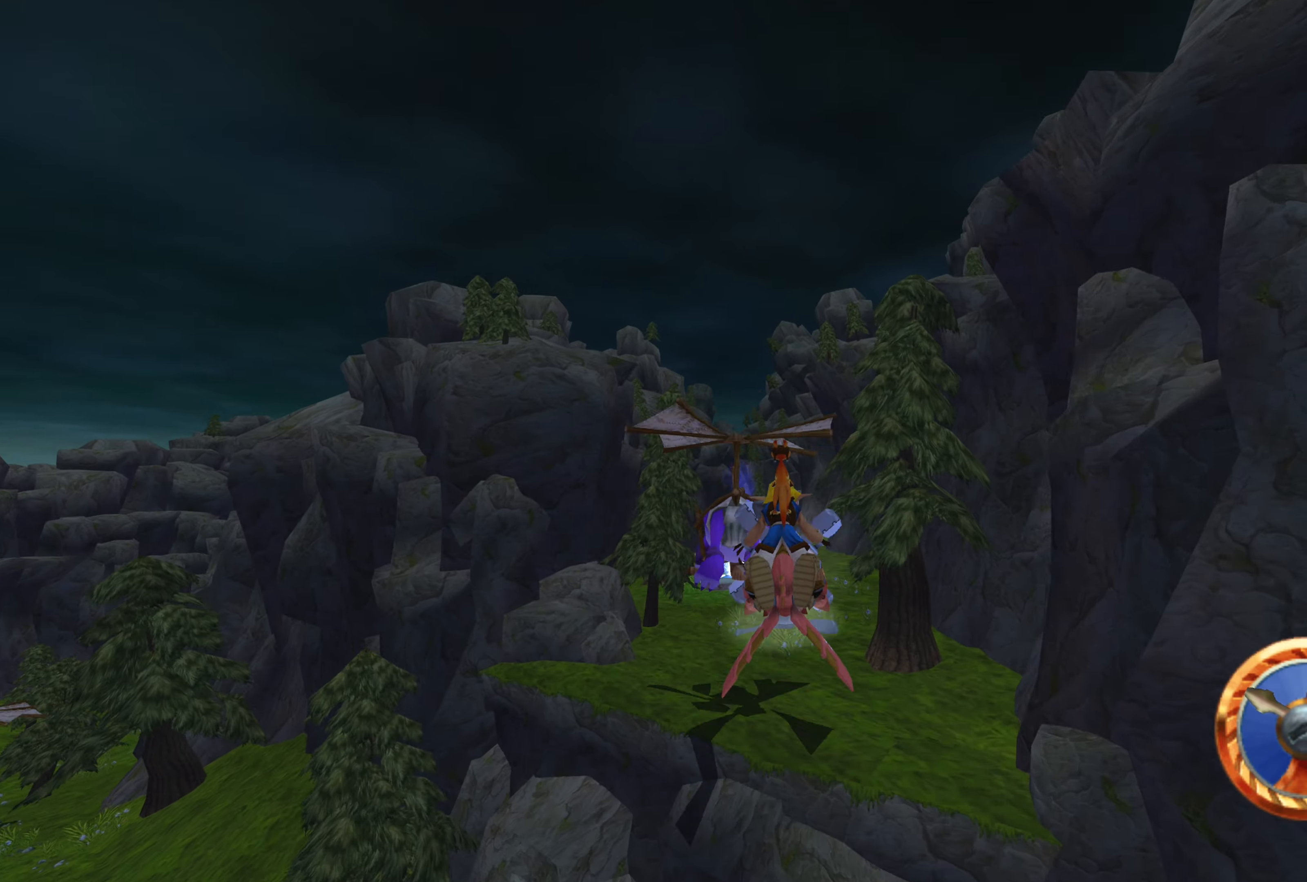
{"buttons": ["CROSS"], "left_stick": "center", "right_stick": "center", "events": [[100, "left_stick", "center"]]}
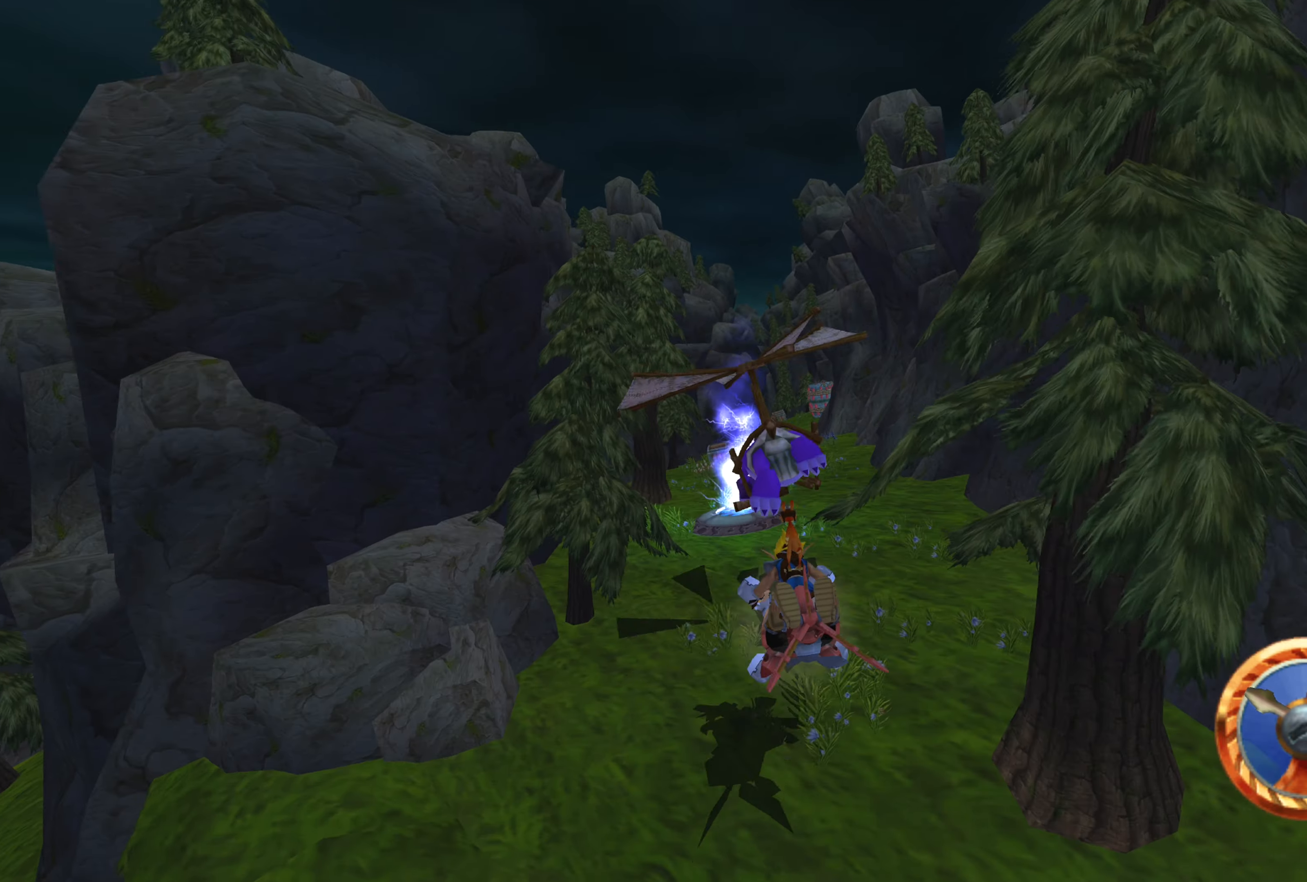
{"buttons": ["CROSS"], "left_stick": "right", "right_stick": "center", "events": [[17, "left_stick", "up-left"], [183, "left_stick", "center"], [433, "left_stick", "right"]]}
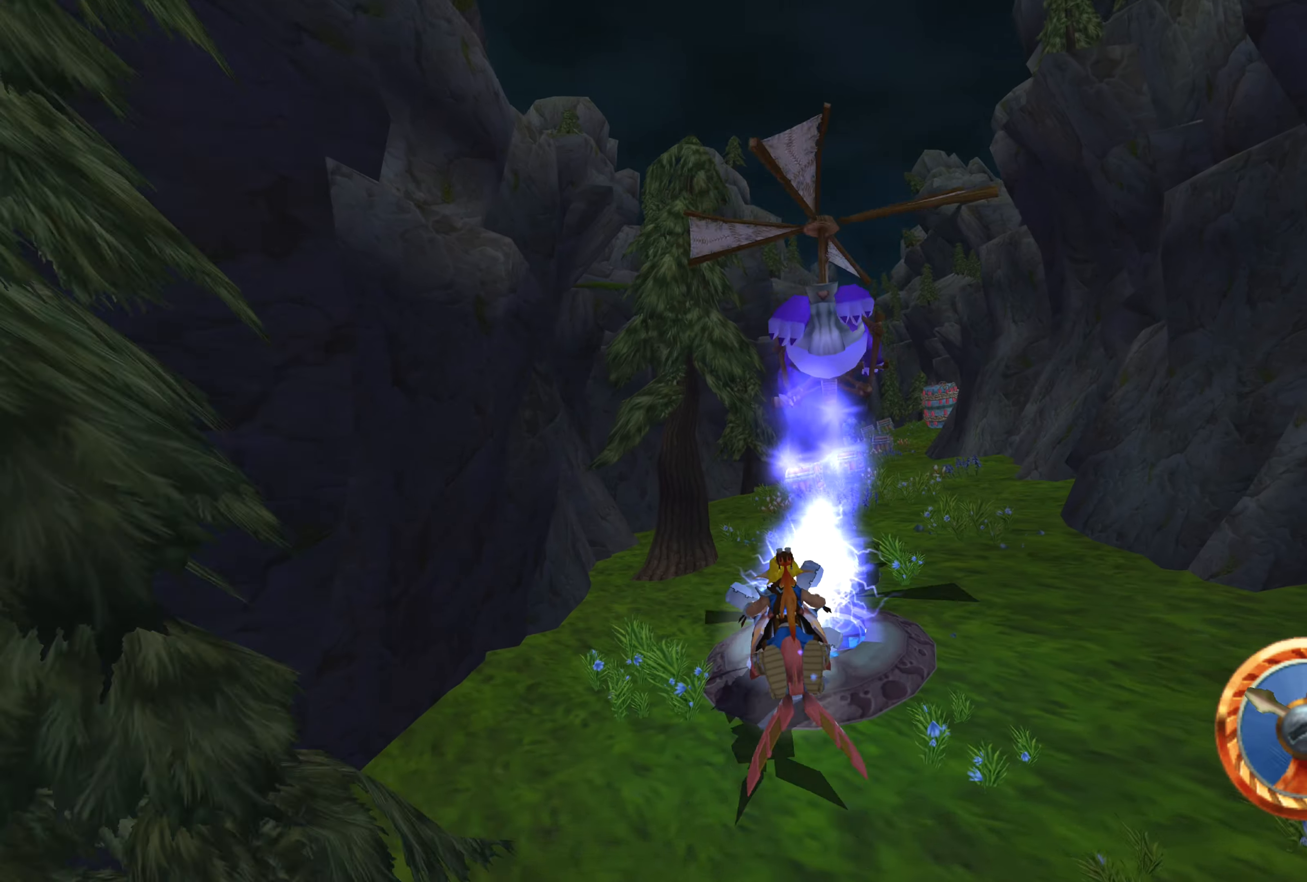
{"buttons": ["CROSS"], "left_stick": "right", "right_stick": "center", "events": [[100, "left_stick", "center"], [467, "left_stick", "right"]]}
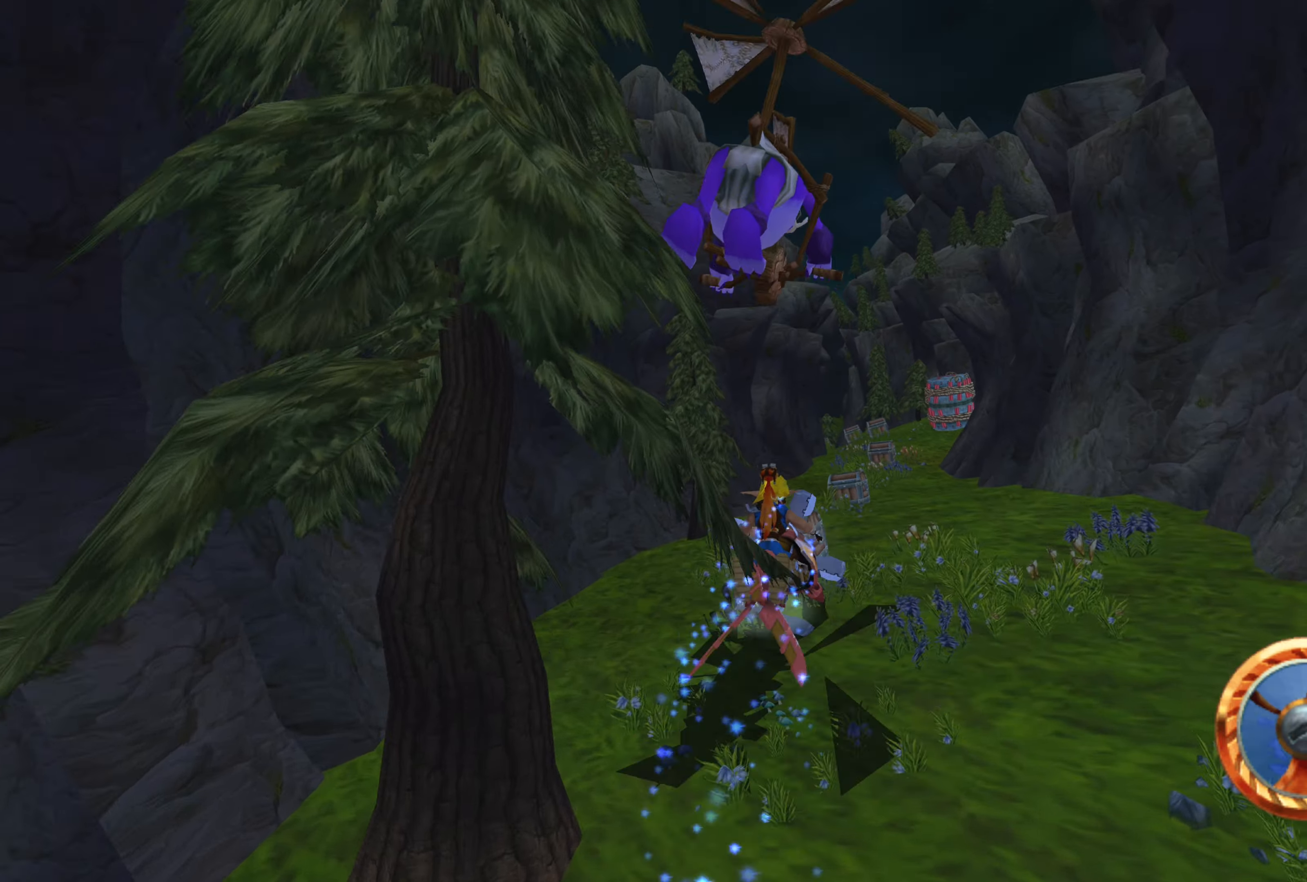
{"buttons": ["CROSS"], "left_stick": "up-left", "right_stick": "center", "events": [[167, "left_stick", "center"], [400, "left_stick", "up-left"]]}
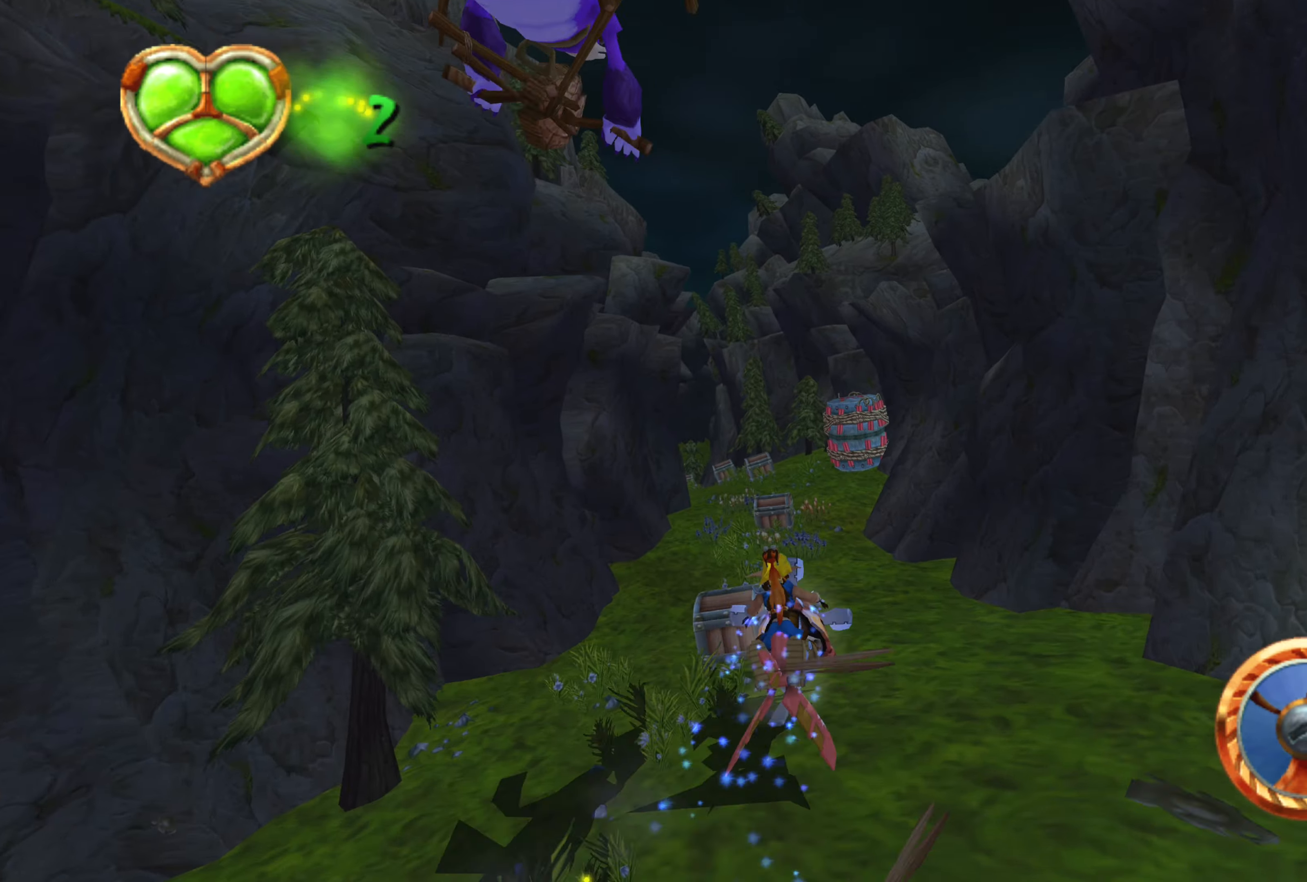
{"buttons": ["CROSS"], "left_stick": "center", "right_stick": "center", "events": [[50, "left_stick", "center"], [217, "left_stick", "up-left"], [283, "left_stick", "left"], [383, "left_stick", "center"]]}
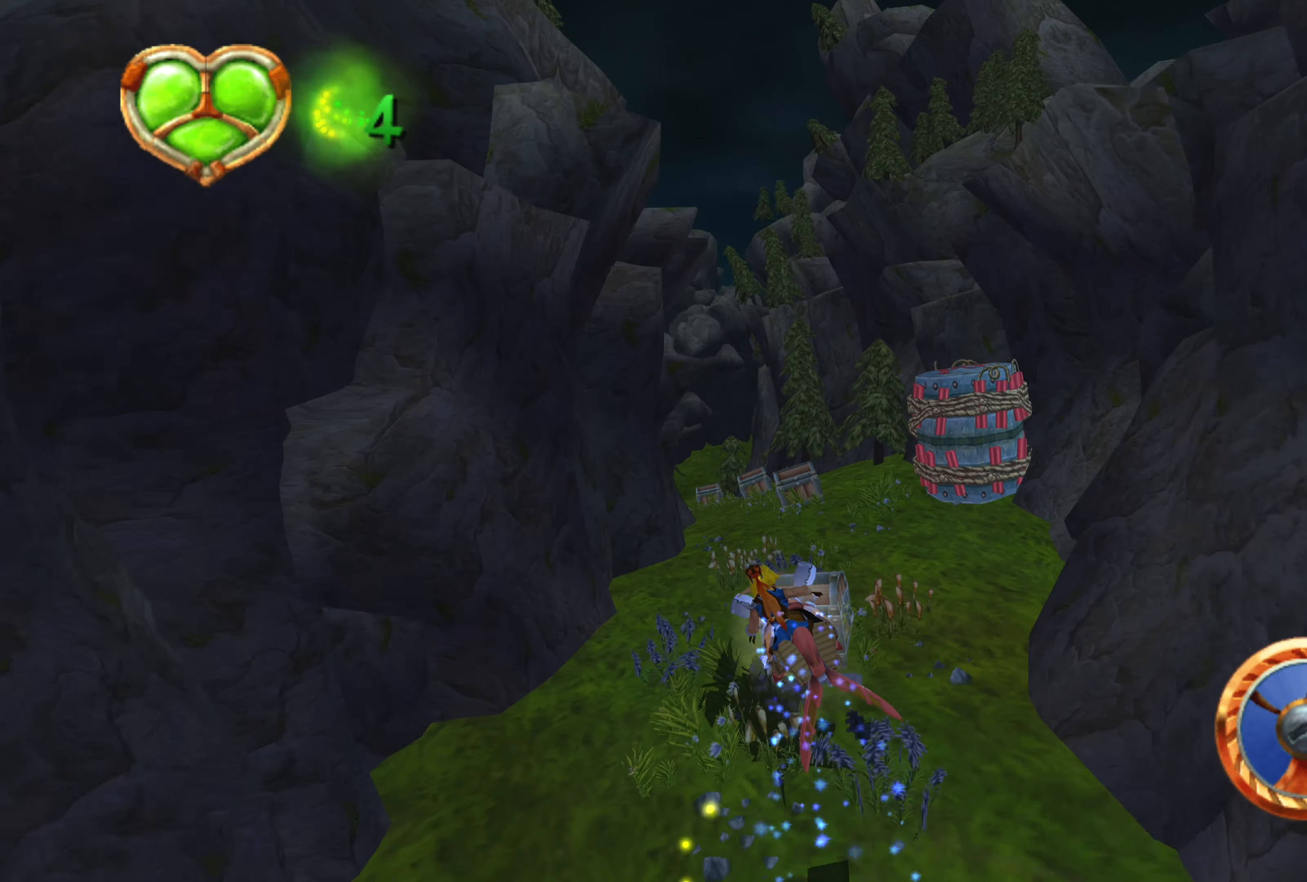
{"buttons": ["CROSS"], "left_stick": "center", "right_stick": "center", "events": [[150, "left_stick", "up"], [200, "left_stick", "up-right"], [433, "left_stick", "center"]]}
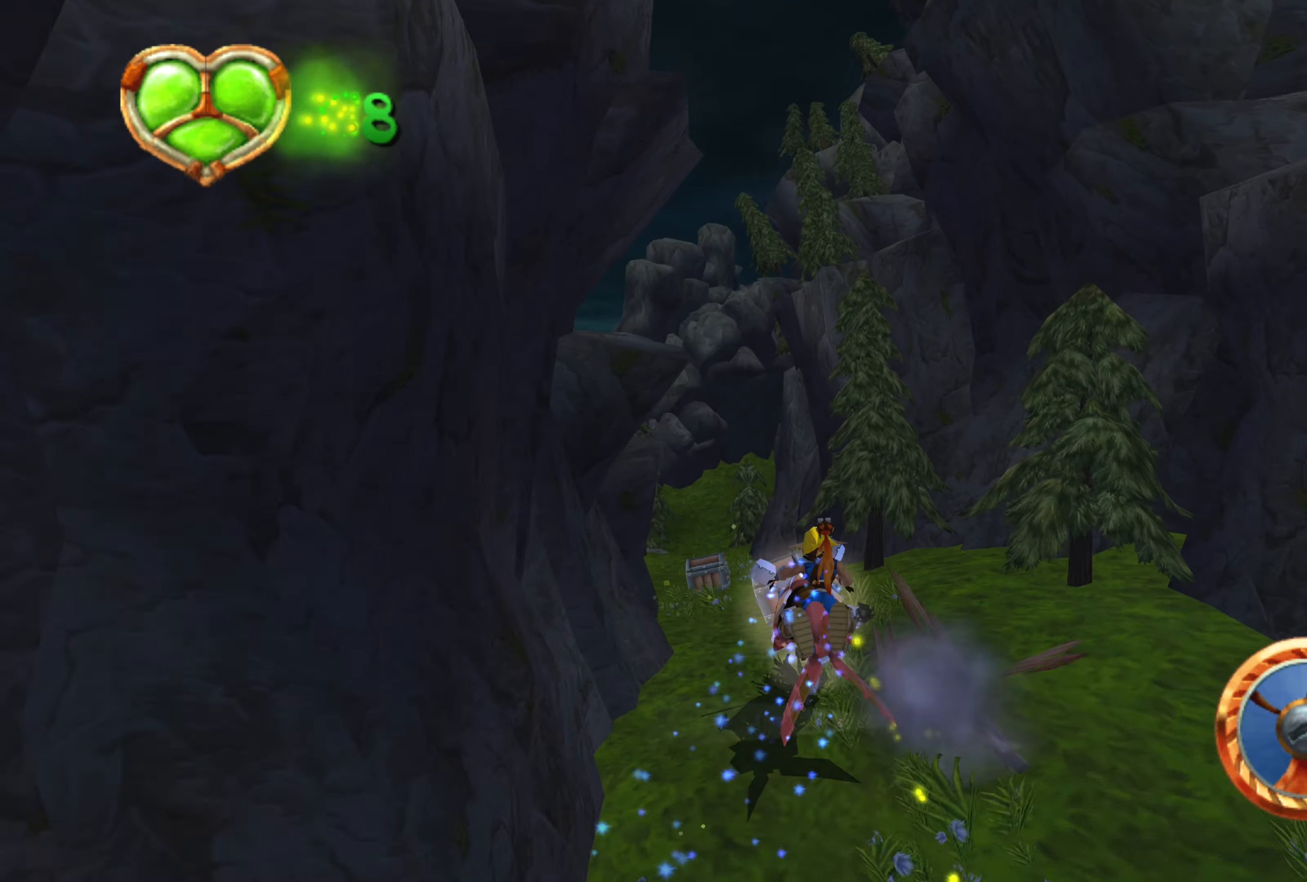
{"buttons": ["CROSS"], "left_stick": "center", "right_stick": "center", "events": [[83, "left_stick", "left"], [467, "left_stick", "center"]]}
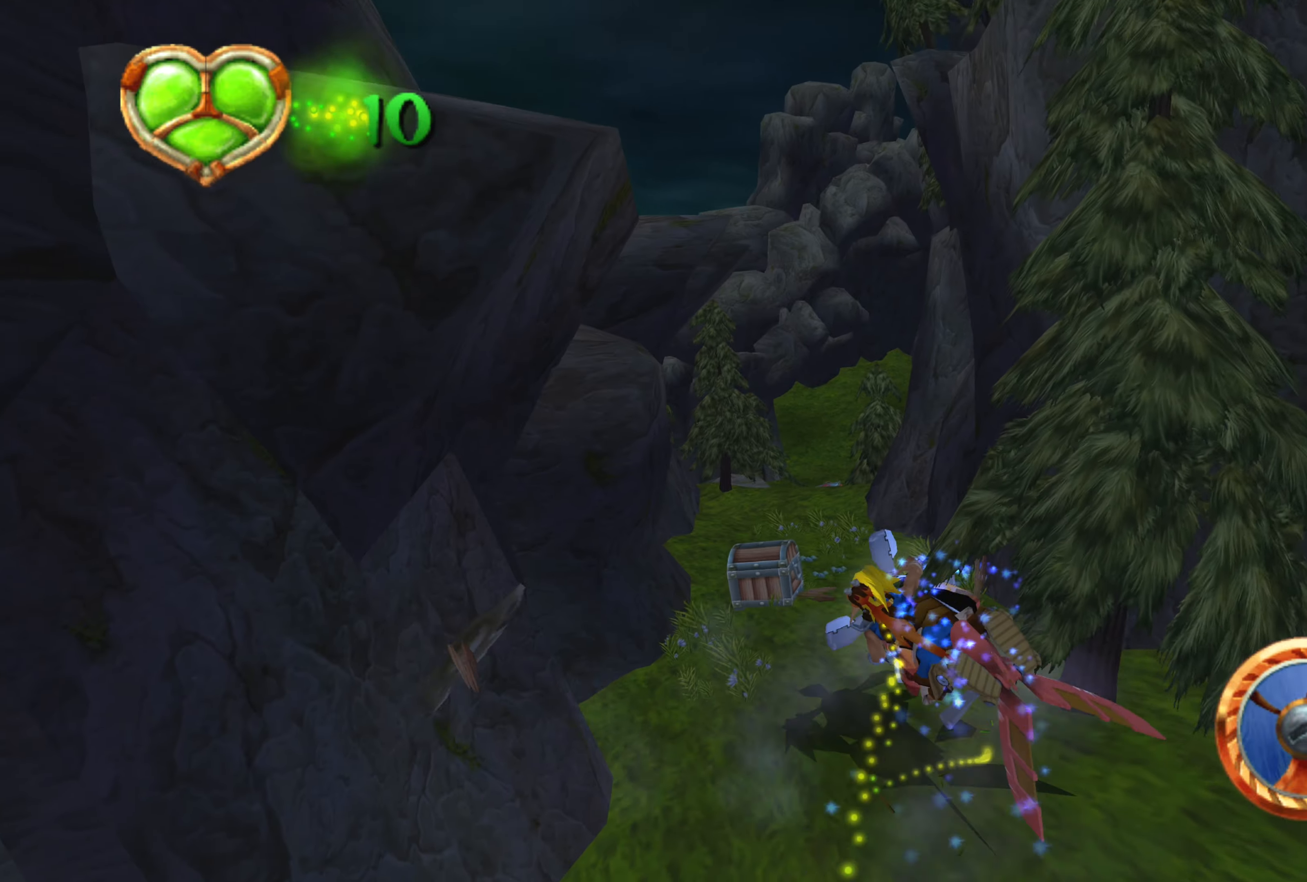
{"buttons": ["CROSS"], "left_stick": "center", "right_stick": "center", "events": [[184, "left_stick", "right"], [500, "left_stick", "center"]]}
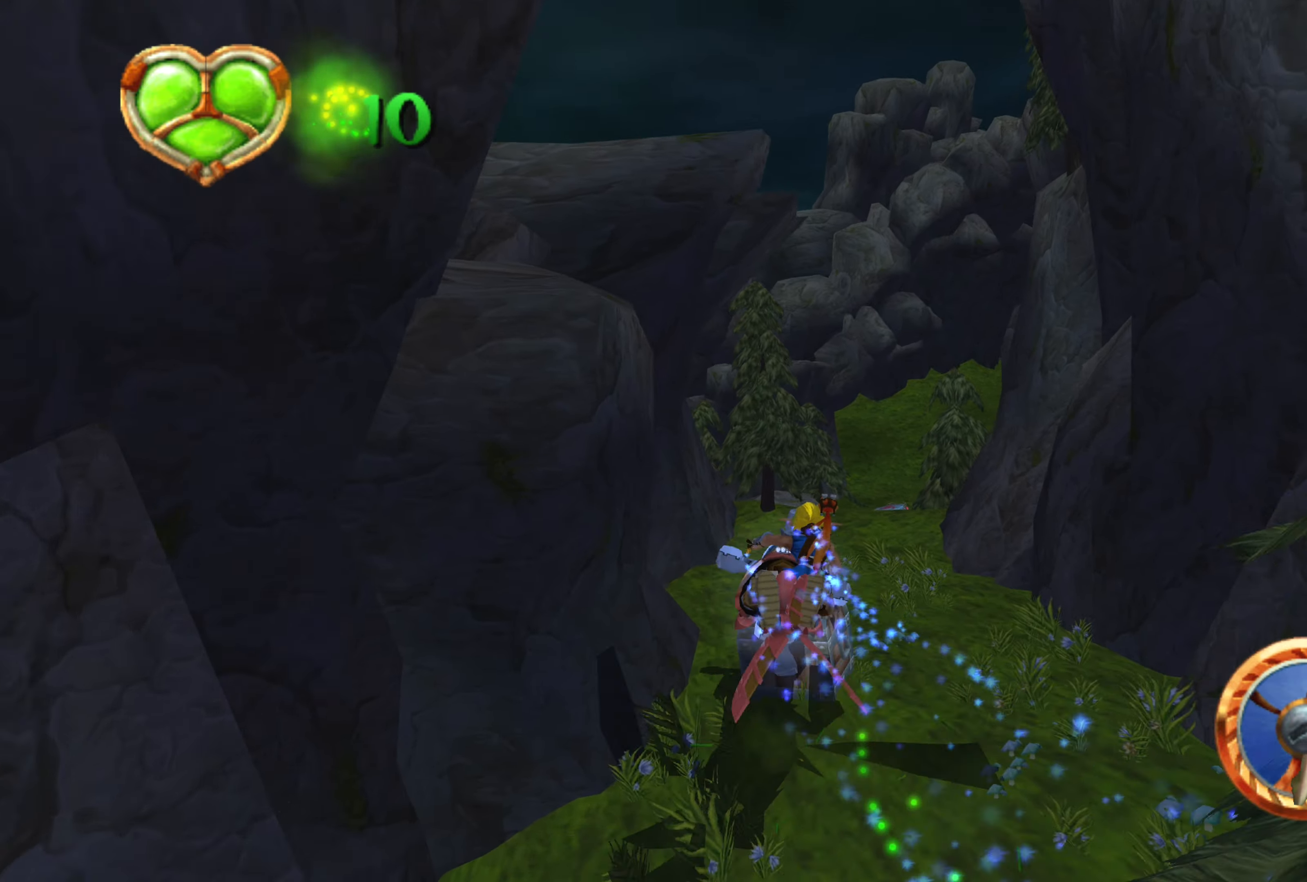
{"buttons": ["CROSS"], "left_stick": "center", "right_stick": "center", "events": []}
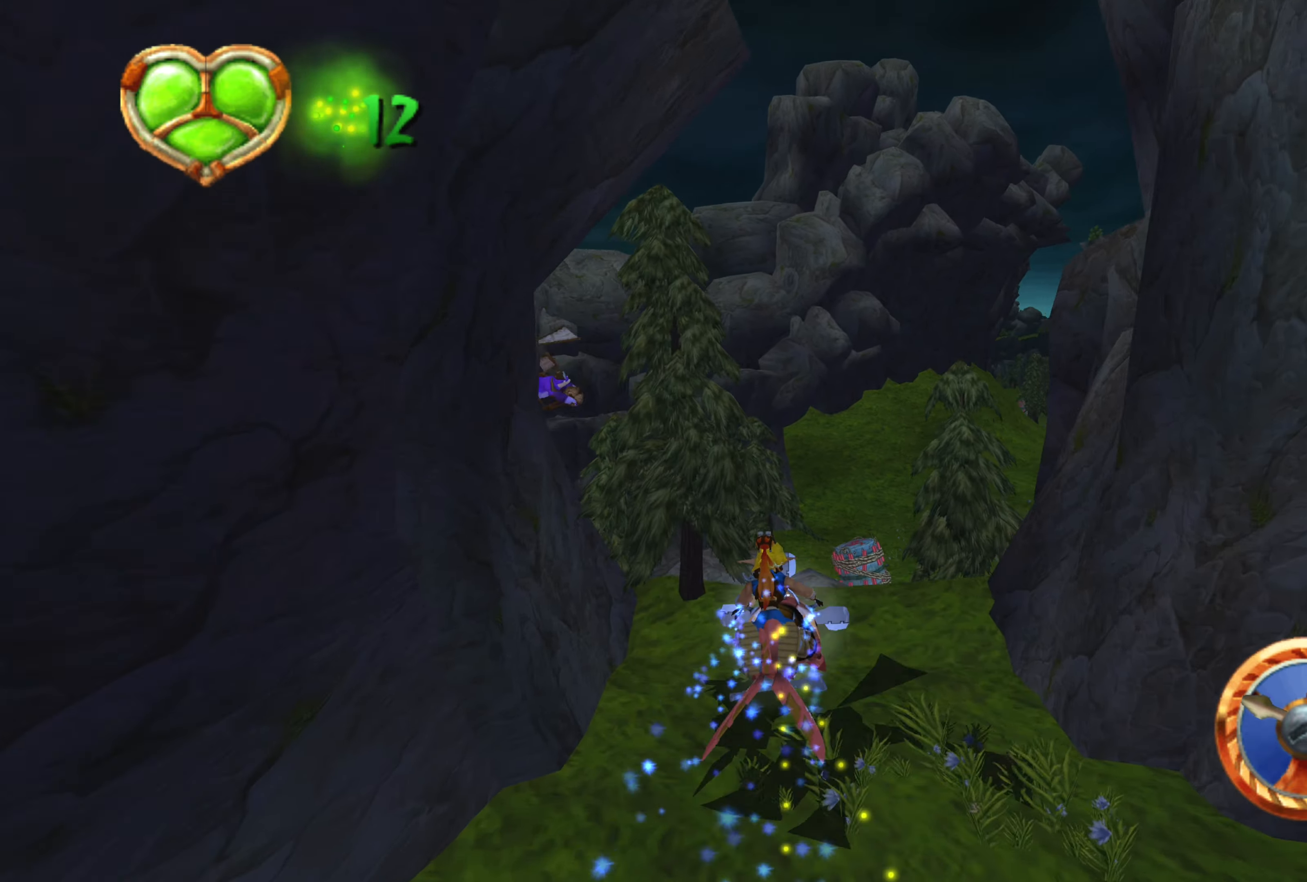
{"buttons": ["CROSS"], "left_stick": "right", "right_stick": "center", "events": [[367, "left_stick", "right"]]}